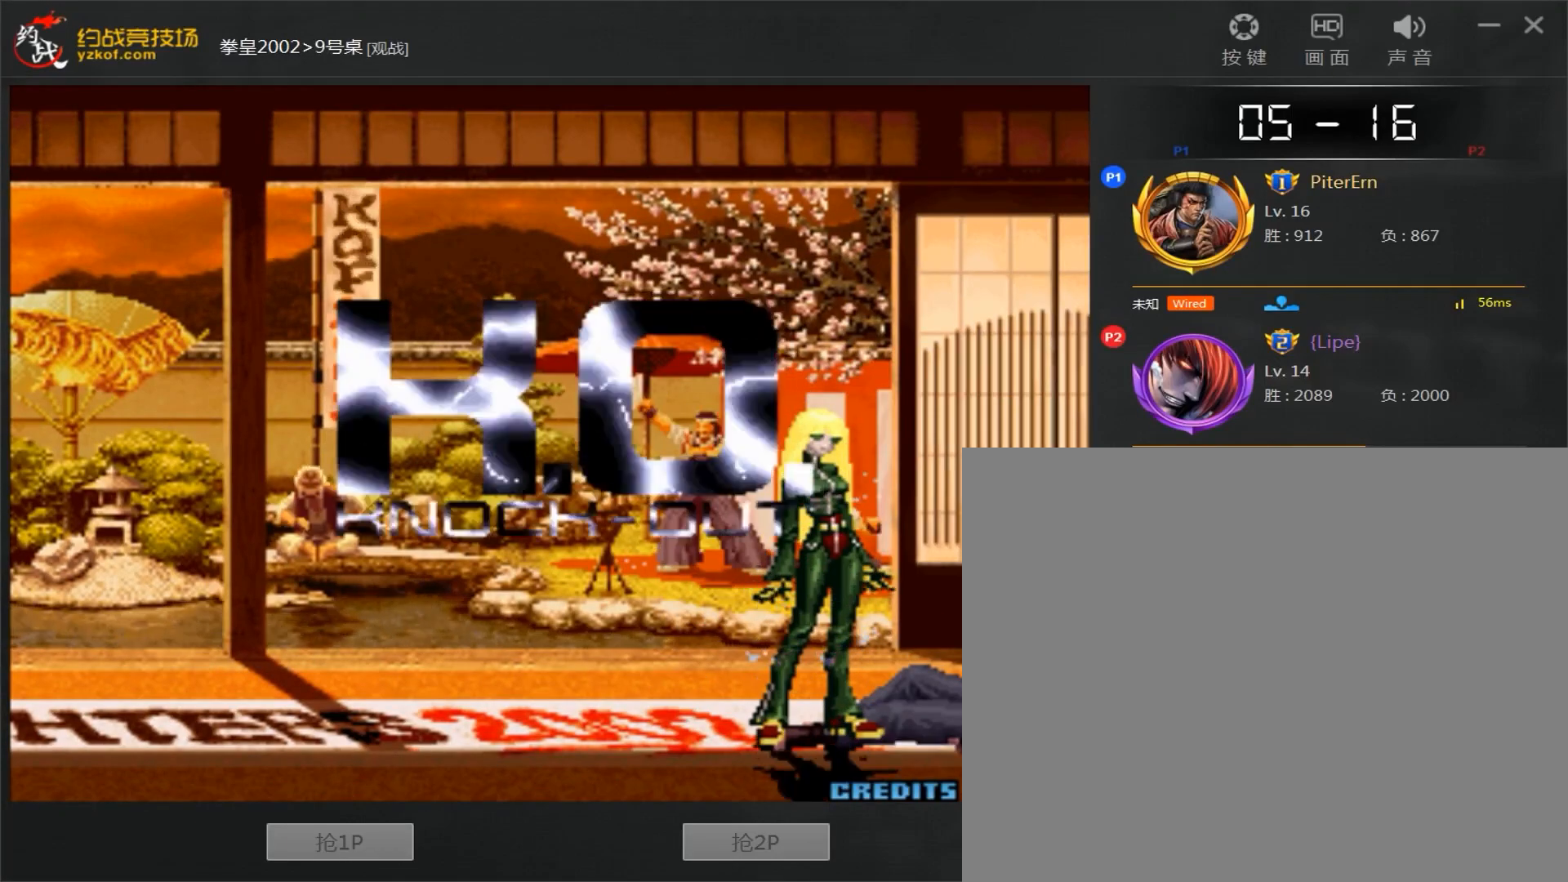
Gameplay with a controller (arcade stick); each line is a JSON object with the inputs held at the frame after it (dt_ms = milliseconds from this image to that frame). "events" lists button and stick changes between this image and that frame as [ms after this image, input, new state], when the widget could be followed in between. Not read: L3 R3.
{"dt_ms": 500, "buttons": ["C"], "left_stick": "center", "events": [[300, "C", "down"], [350, "C", "up"], [450, "C", "down"]]}
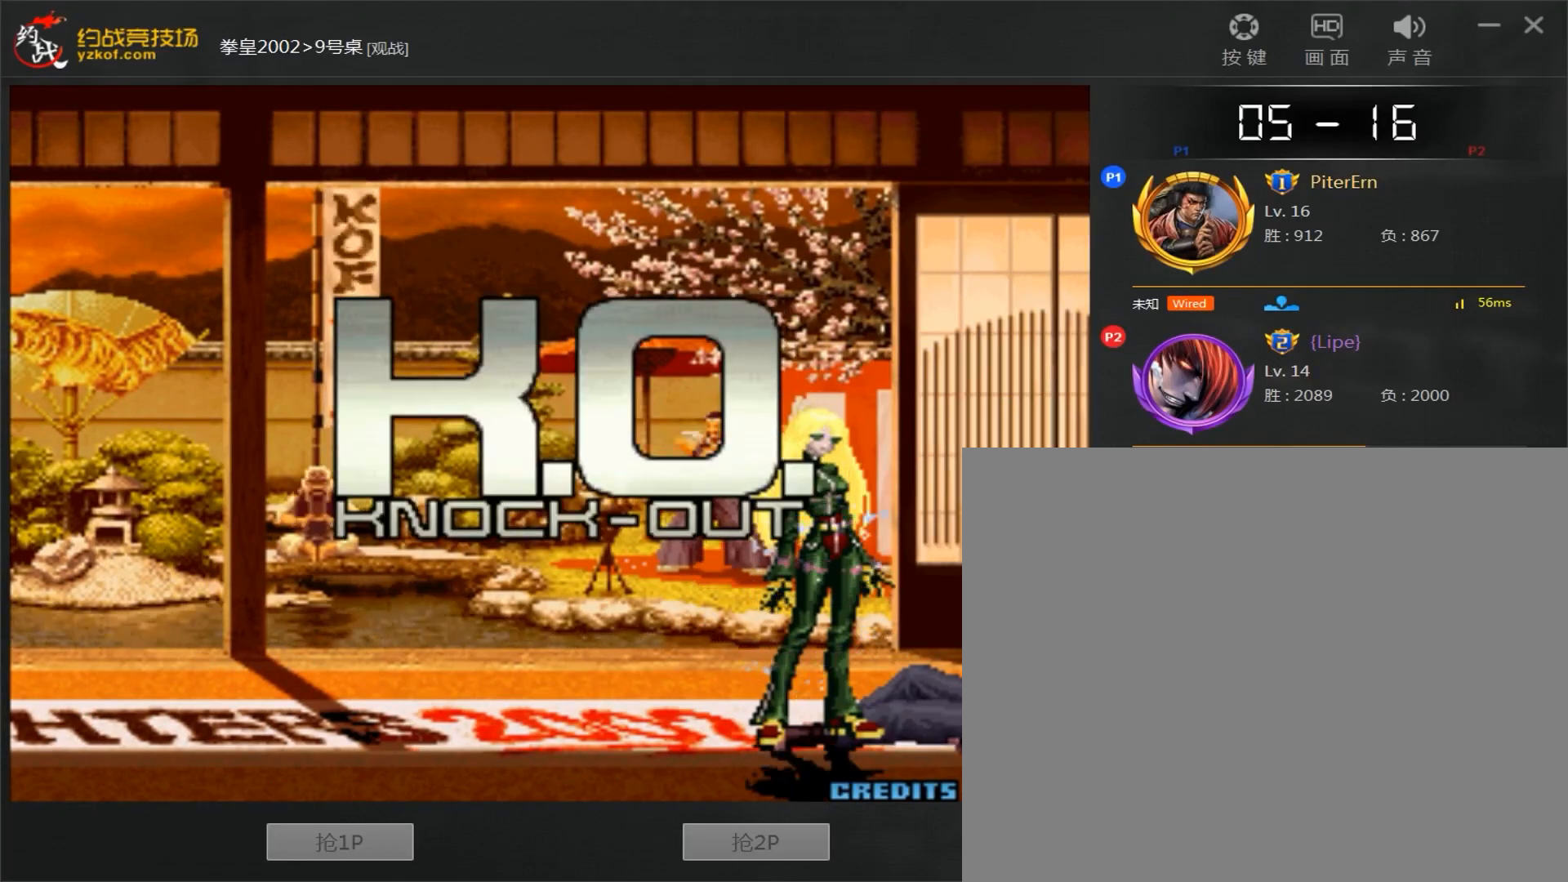
{"dt_ms": 500, "buttons": ["C"], "left_stick": "center", "events": [[317, "A", "down"], [367, "A", "up"]]}
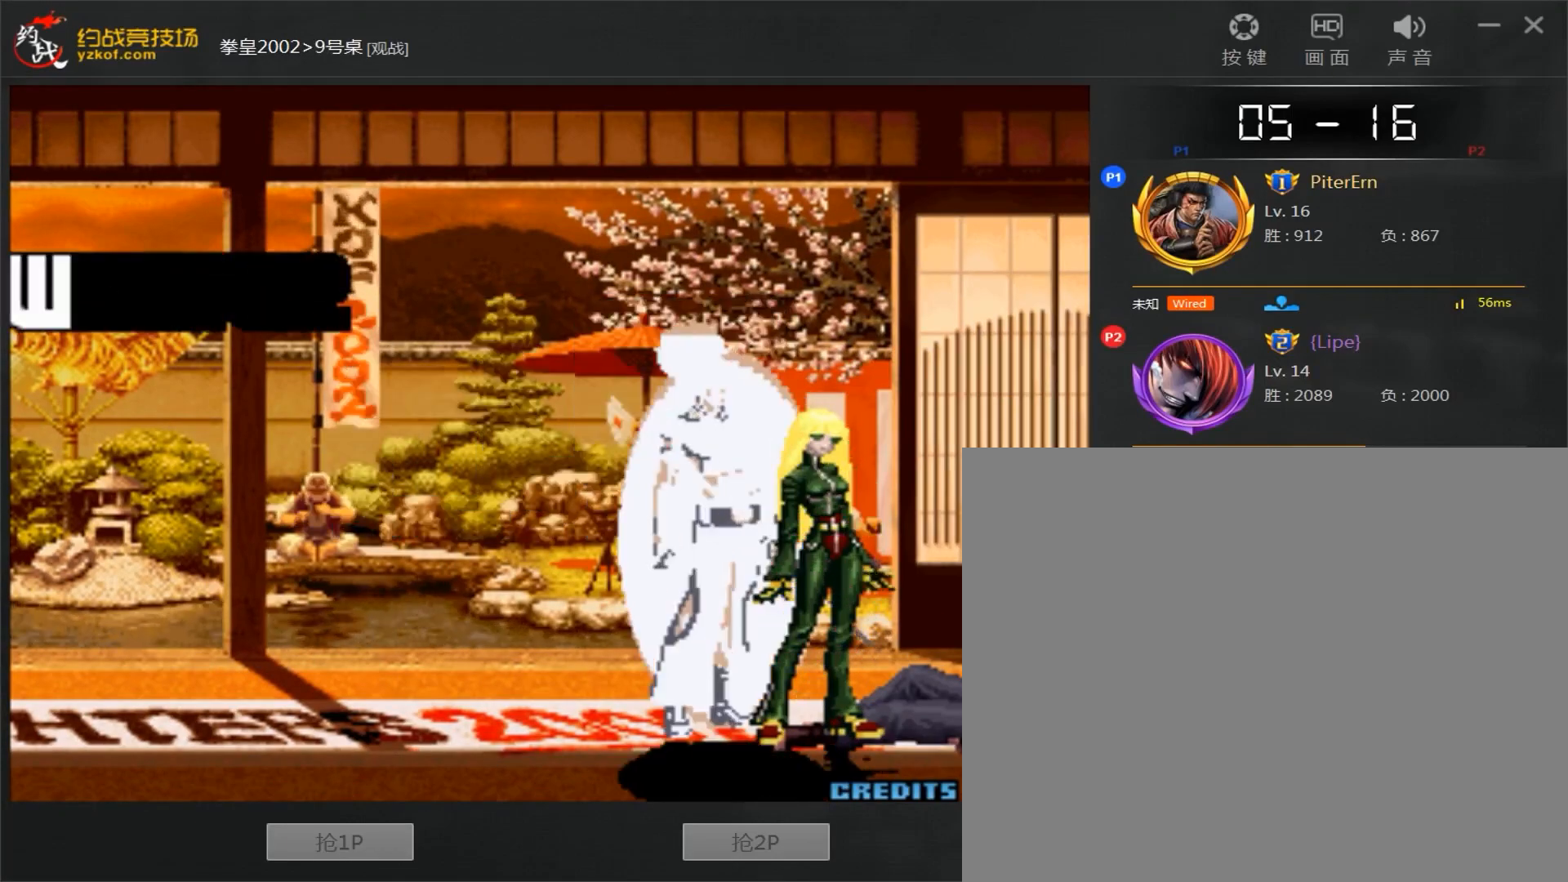
{"dt_ms": 500, "buttons": [], "left_stick": "center", "events": [[33, "A", "down"], [33, "D", "down"], [83, "A", "up"], [83, "D", "up"], [317, "B", "down"], [317, "D", "down"], [433, "A", "down"], [483, "A", "up"], [483, "B", "up"], [483, "C", "up"], [483, "D", "up"]]}
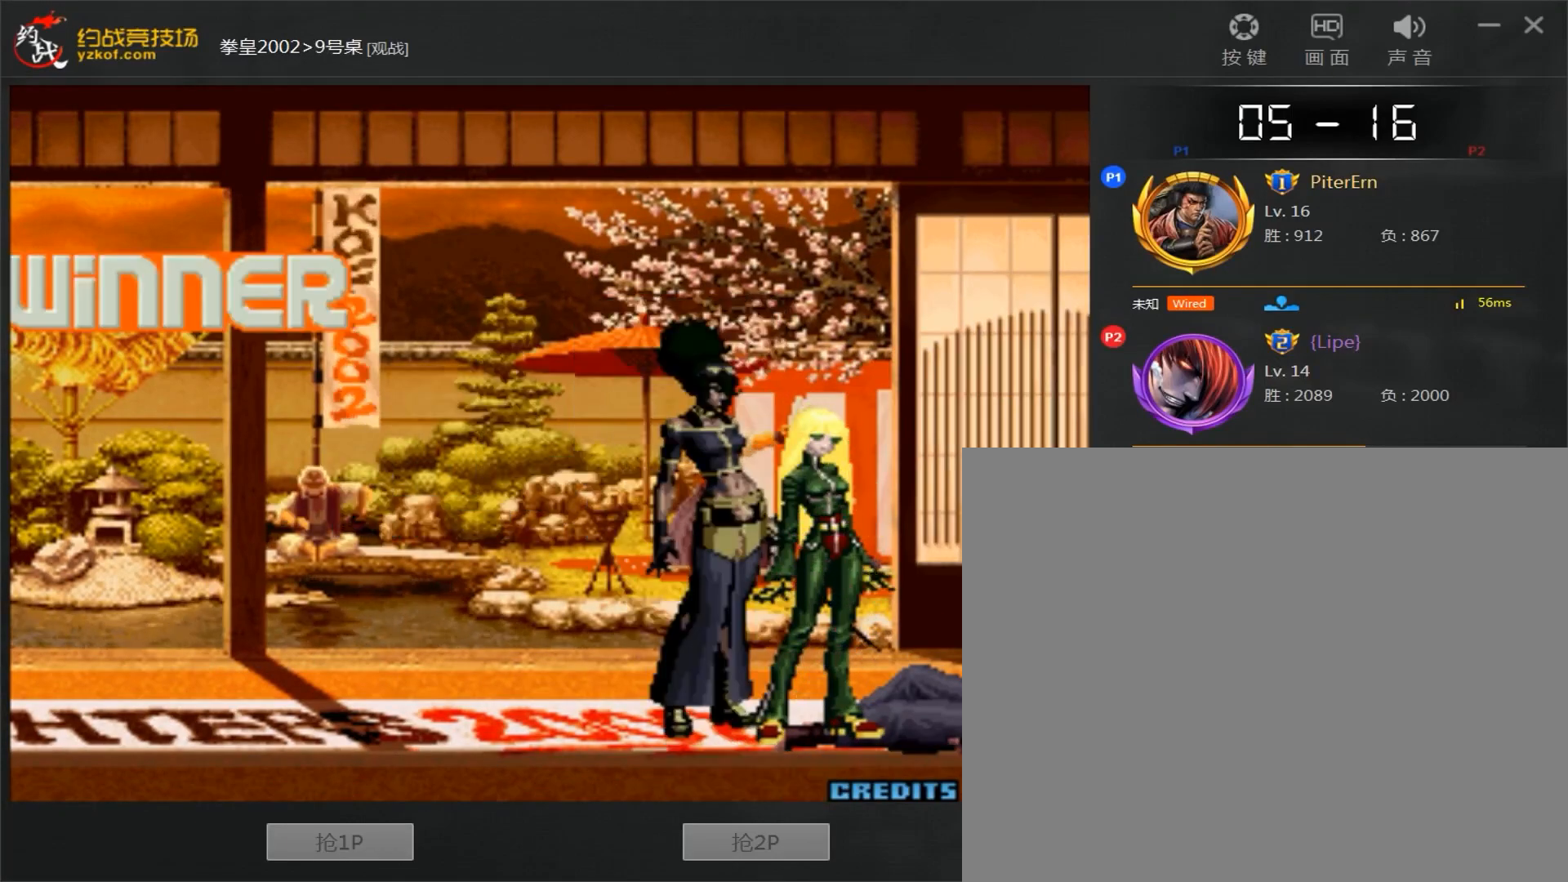
{"dt_ms": 500, "buttons": ["C"], "left_stick": "center", "events": [[350, "B", "down"], [417, "C", "down"], [483, "B", "up"]]}
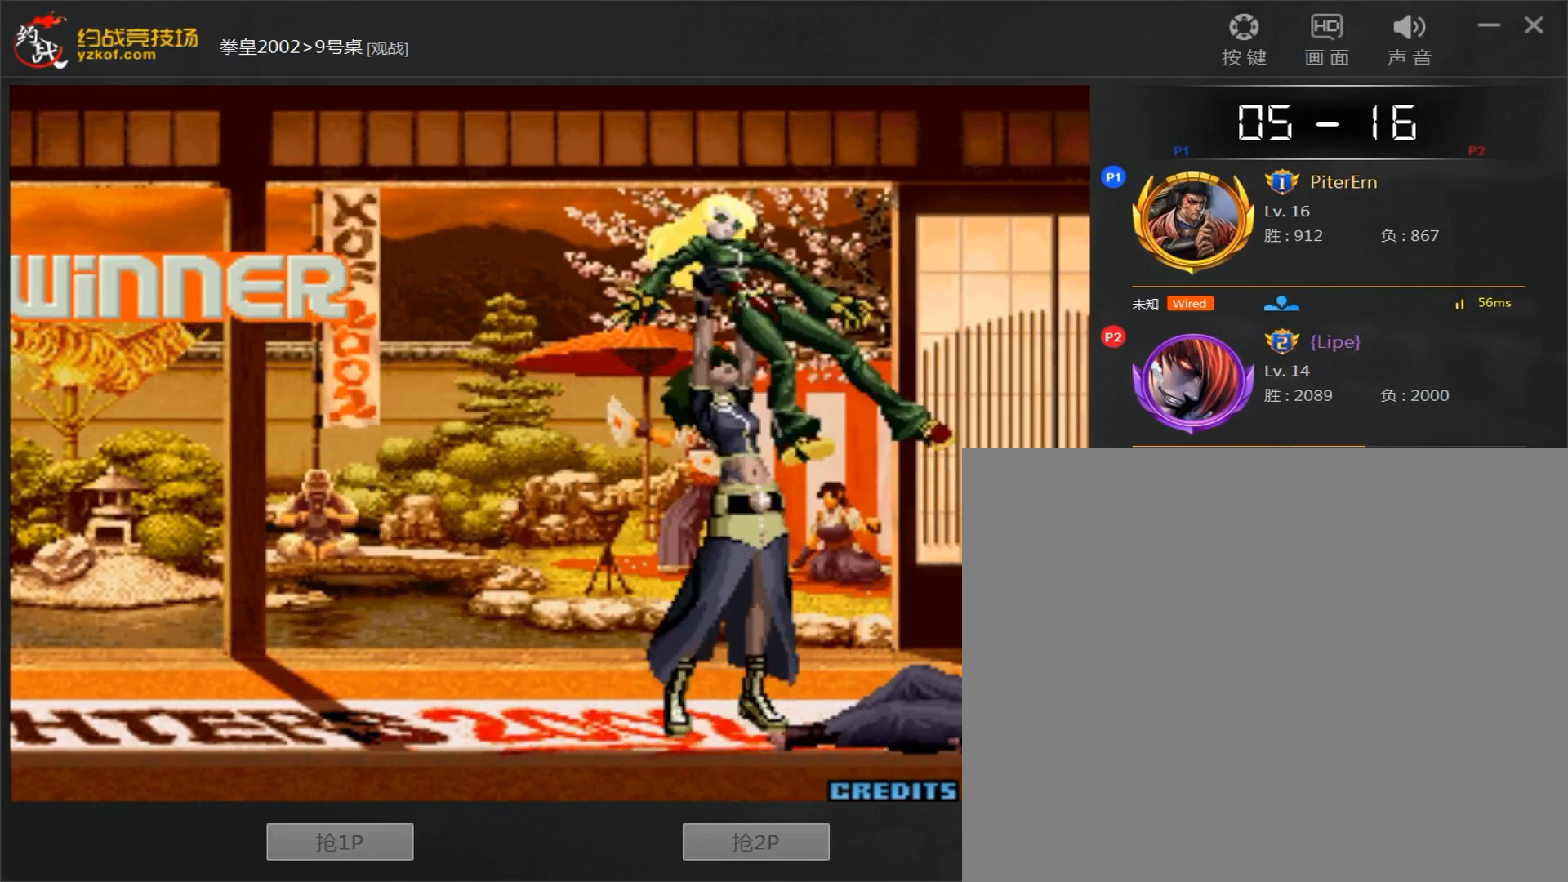
{"dt_ms": 500, "buttons": ["A", "B"], "left_stick": "center", "events": [[33, "A", "down"], [33, "B", "down"], [100, "C", "up"], [217, "C", "down"], [300, "A", "up"], [383, "B", "up"], [383, "C", "up"], [433, "A", "down"], [433, "B", "down"], [433, "C", "down"], [483, "C", "up"]]}
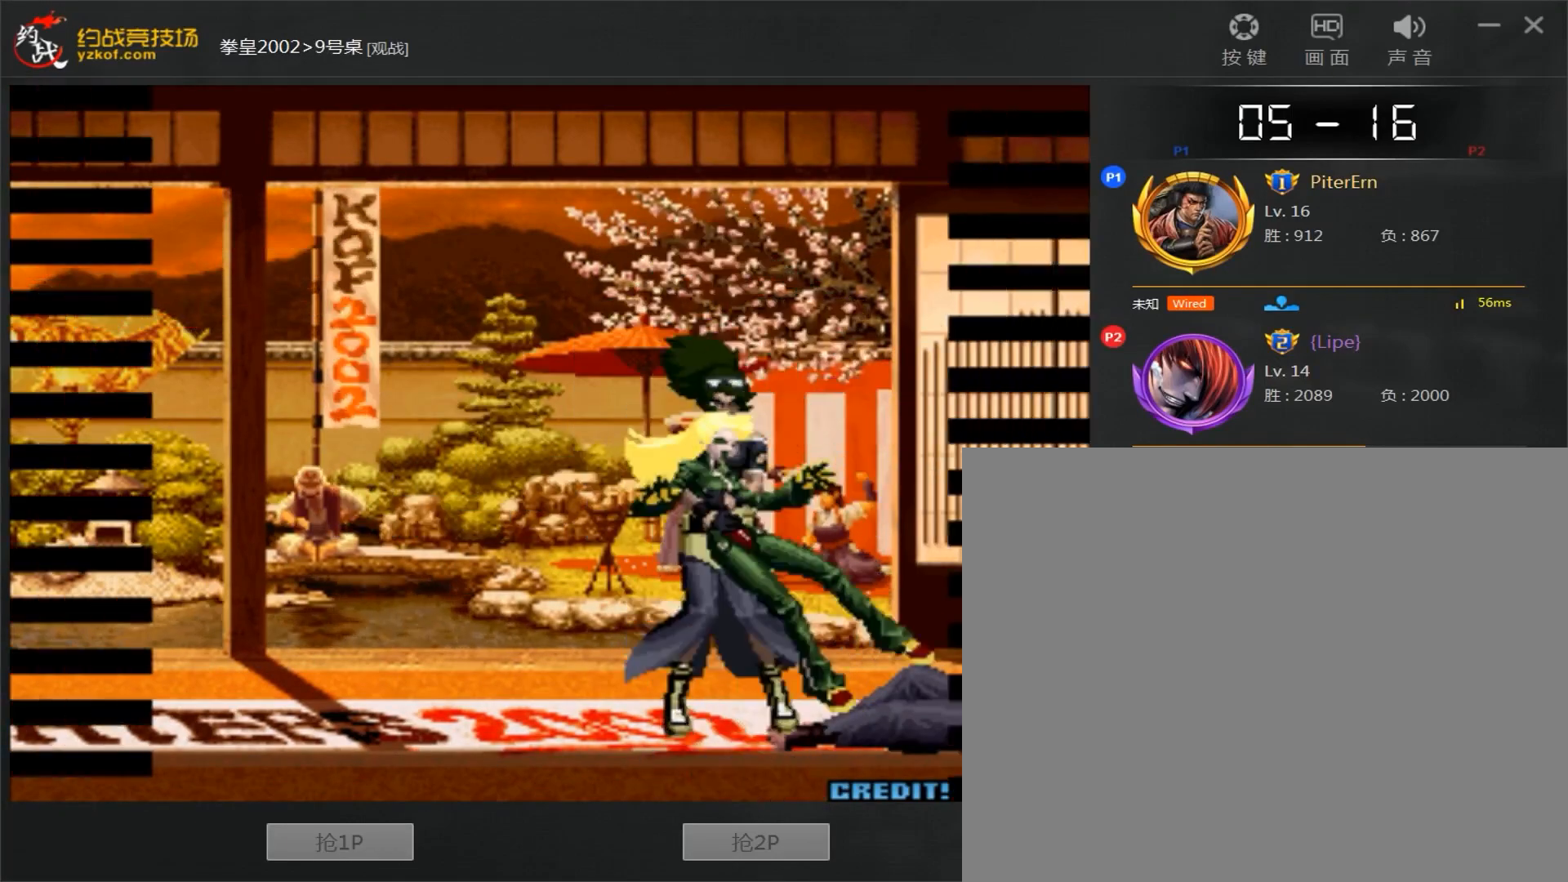
{"dt_ms": 500, "buttons": ["A", "B", "C"], "left_stick": "center", "events": [[83, "A", "up"], [83, "B", "up"], [133, "A", "down"], [133, "B", "down"], [133, "C", "down"], [267, "C", "up"], [283, "A", "up"], [283, "B", "up"], [333, "B", "down"], [400, "C", "down"], [417, "A", "down"]]}
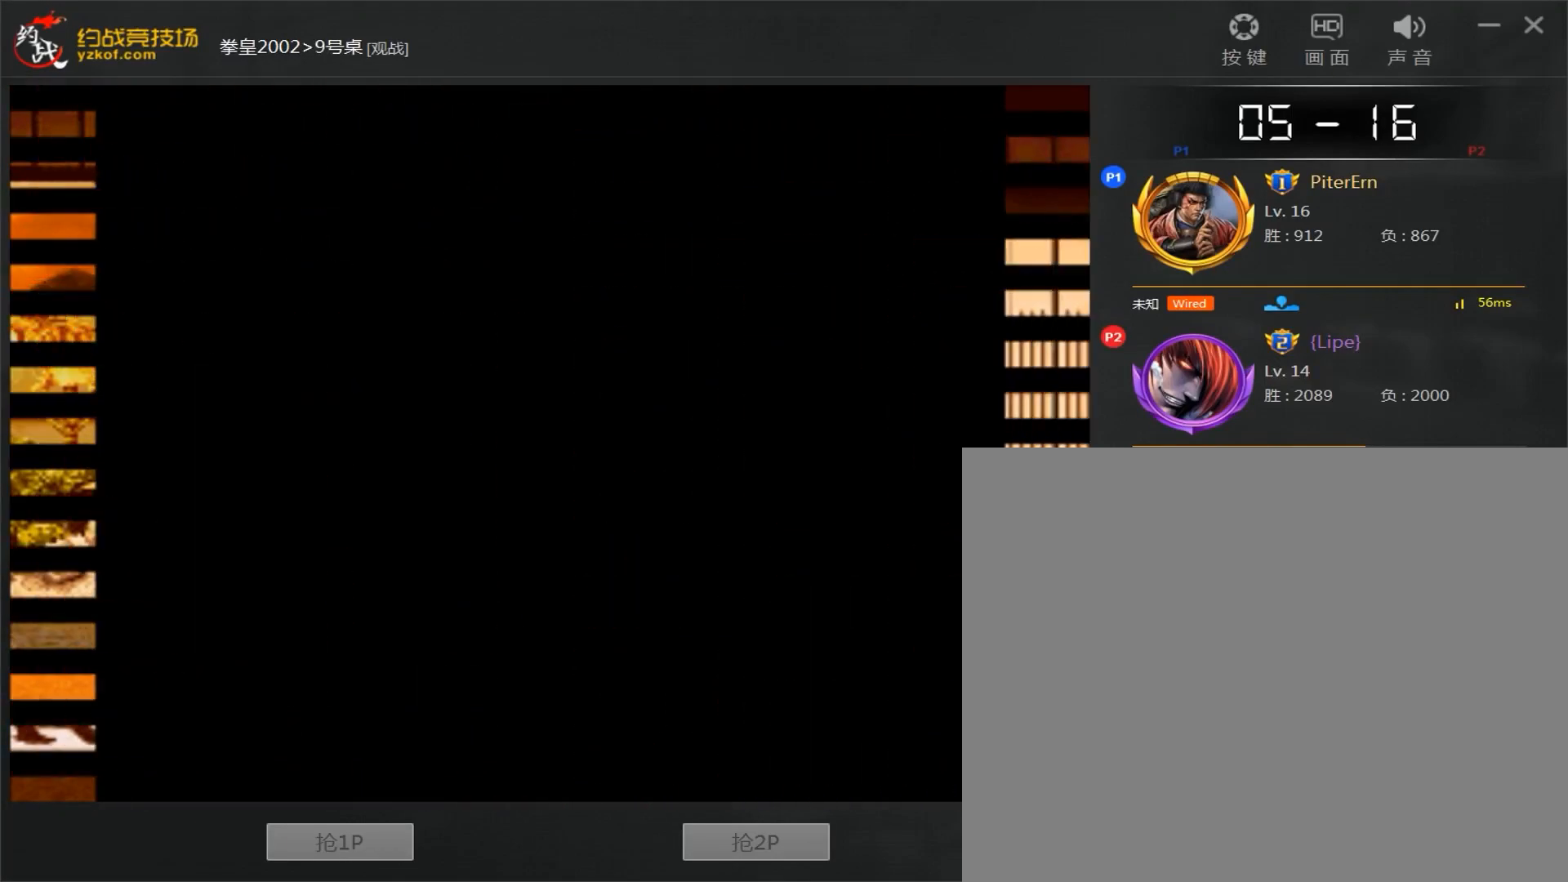
{"dt_ms": 500, "buttons": ["A", "B", "C"], "left_stick": "center", "events": [[167, "C", "up"], [183, "B", "up"], [200, "A", "up"], [483, "C", "down"], [500, "A", "down"], [500, "B", "down"]]}
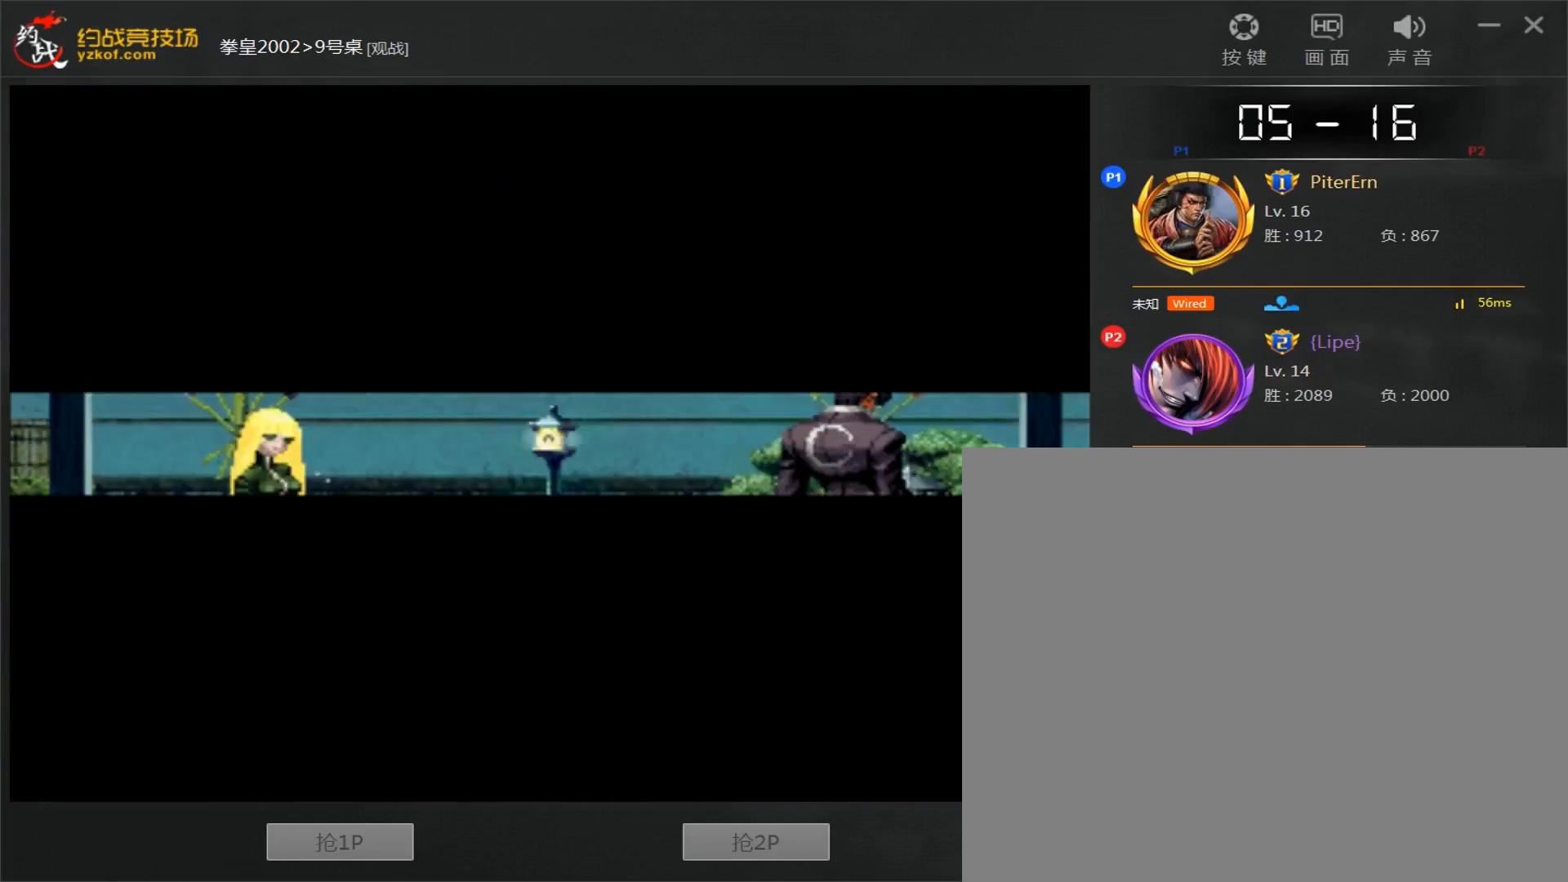
{"dt_ms": 500, "buttons": [], "left_stick": "center", "events": [[133, "A", "up"], [133, "B", "up"], [217, "C", "up"], [283, "A", "down"], [283, "B", "down"], [333, "B", "up"], [350, "A", "up"]]}
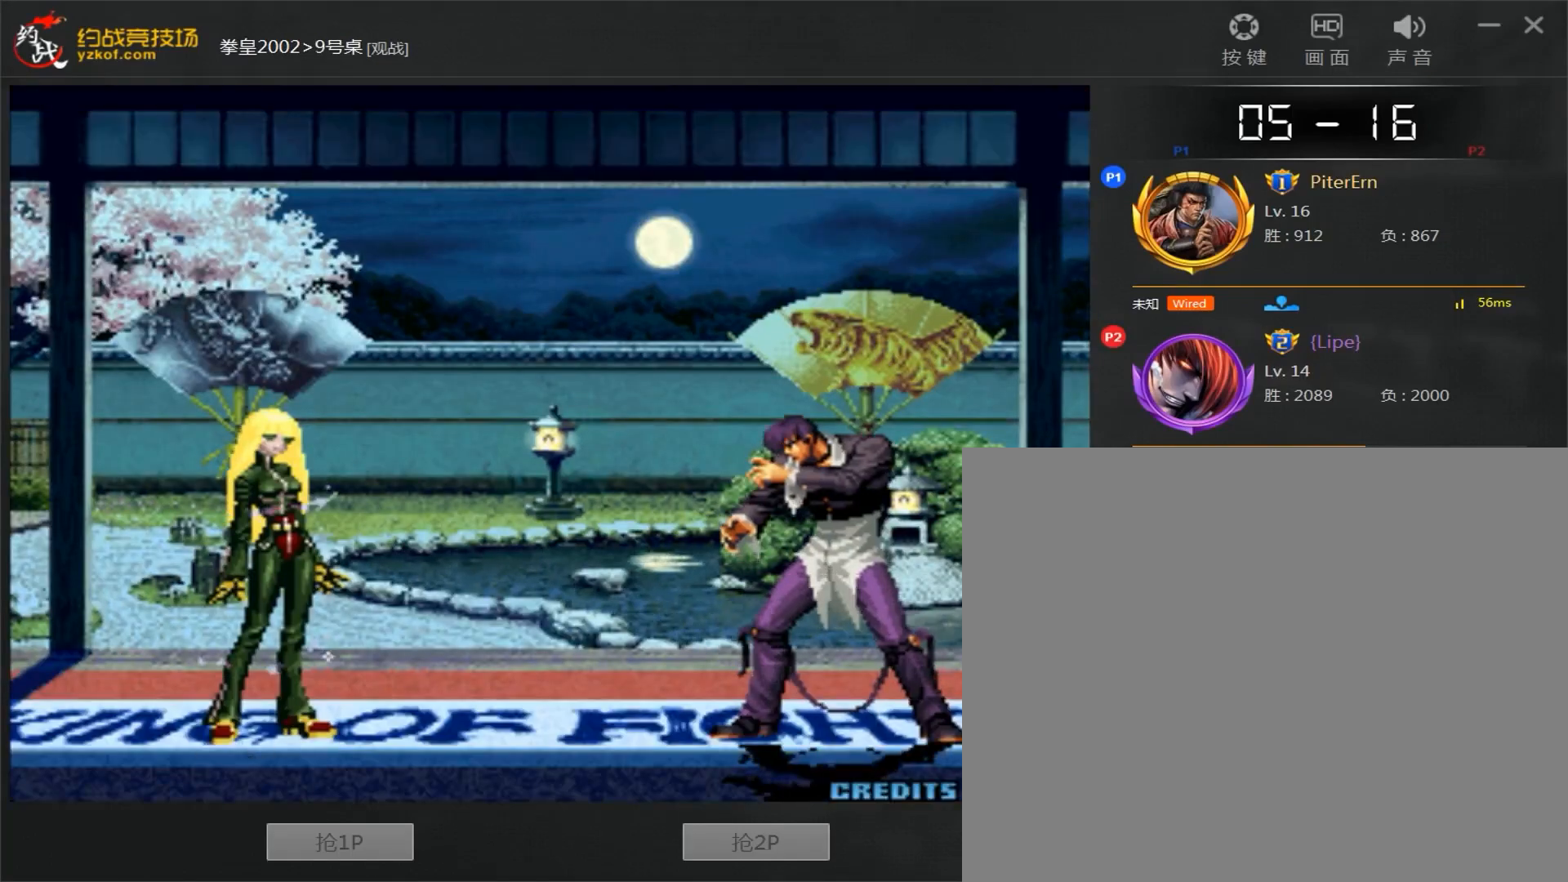
{"dt_ms": 500, "buttons": [], "left_stick": "center", "events": []}
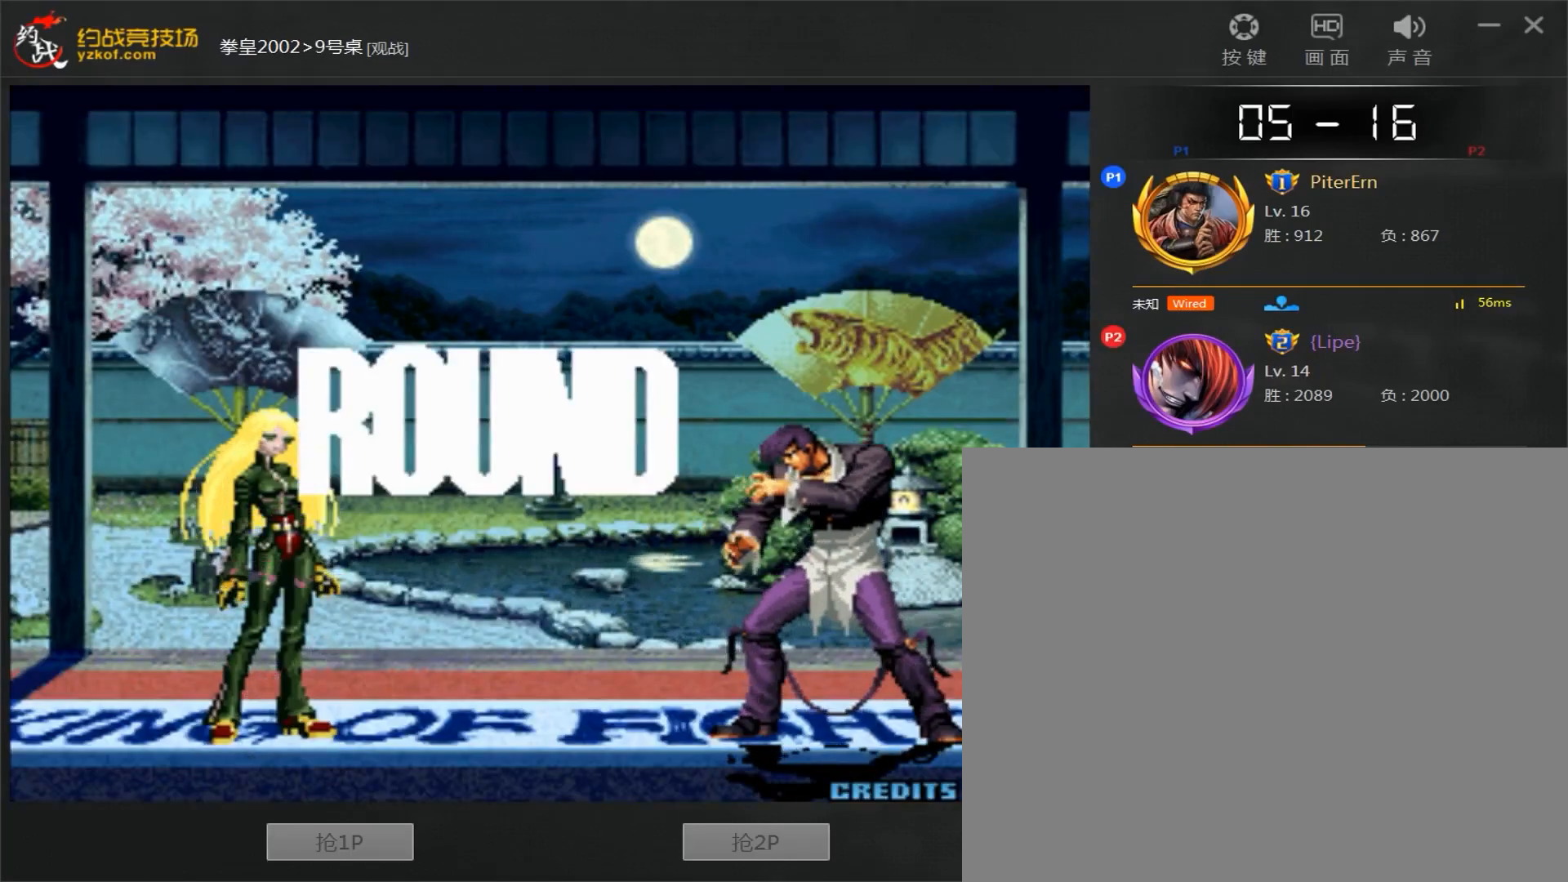
{"dt_ms": 500, "buttons": [], "left_stick": "center", "events": []}
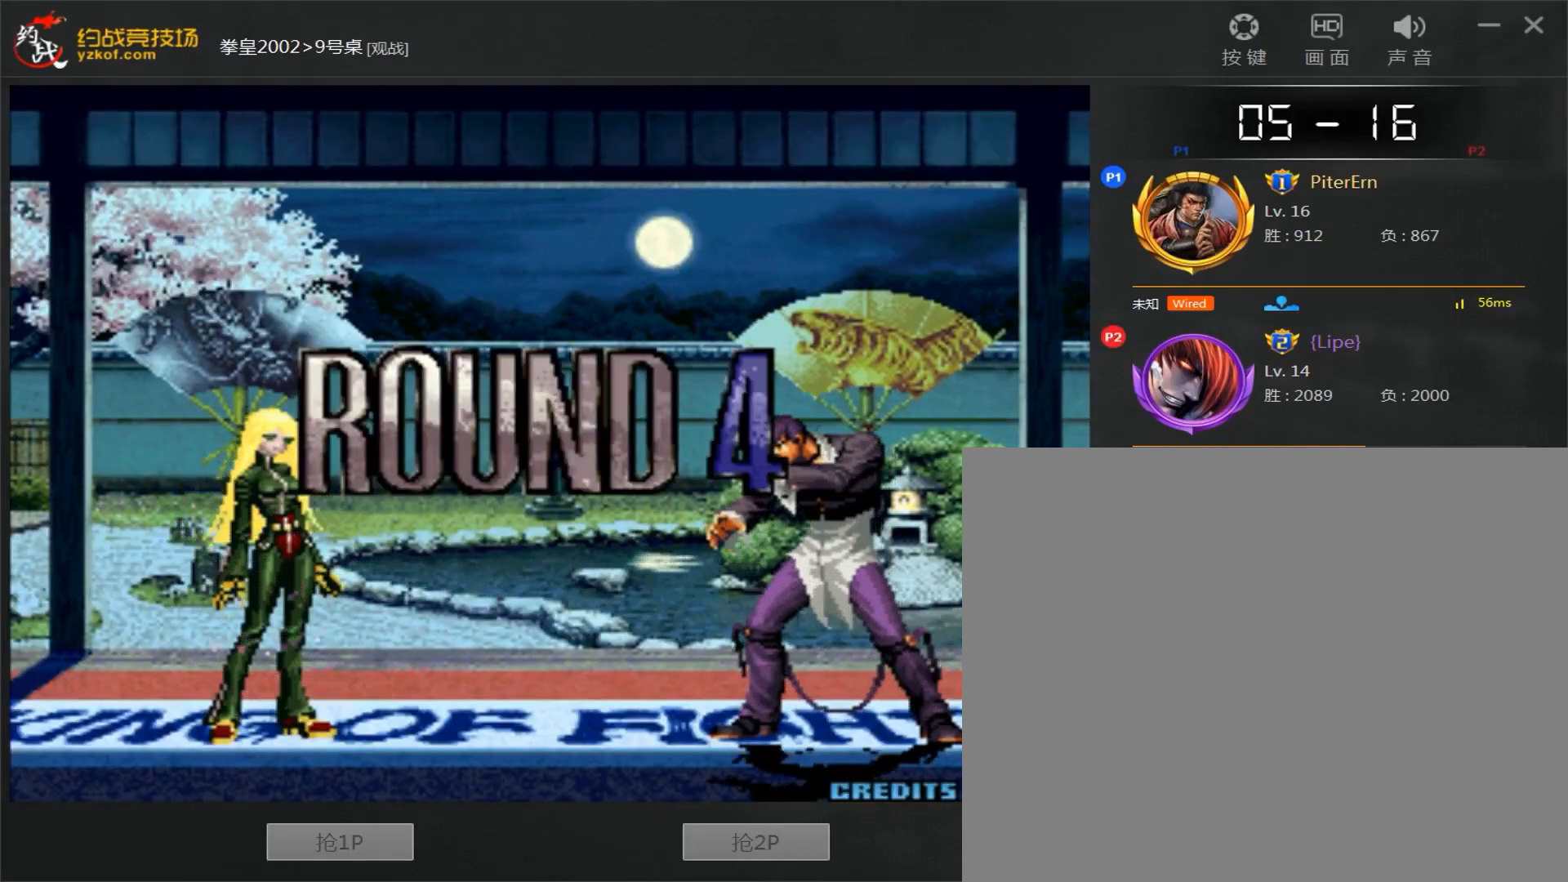
{"dt_ms": 500, "buttons": [], "left_stick": "center", "events": []}
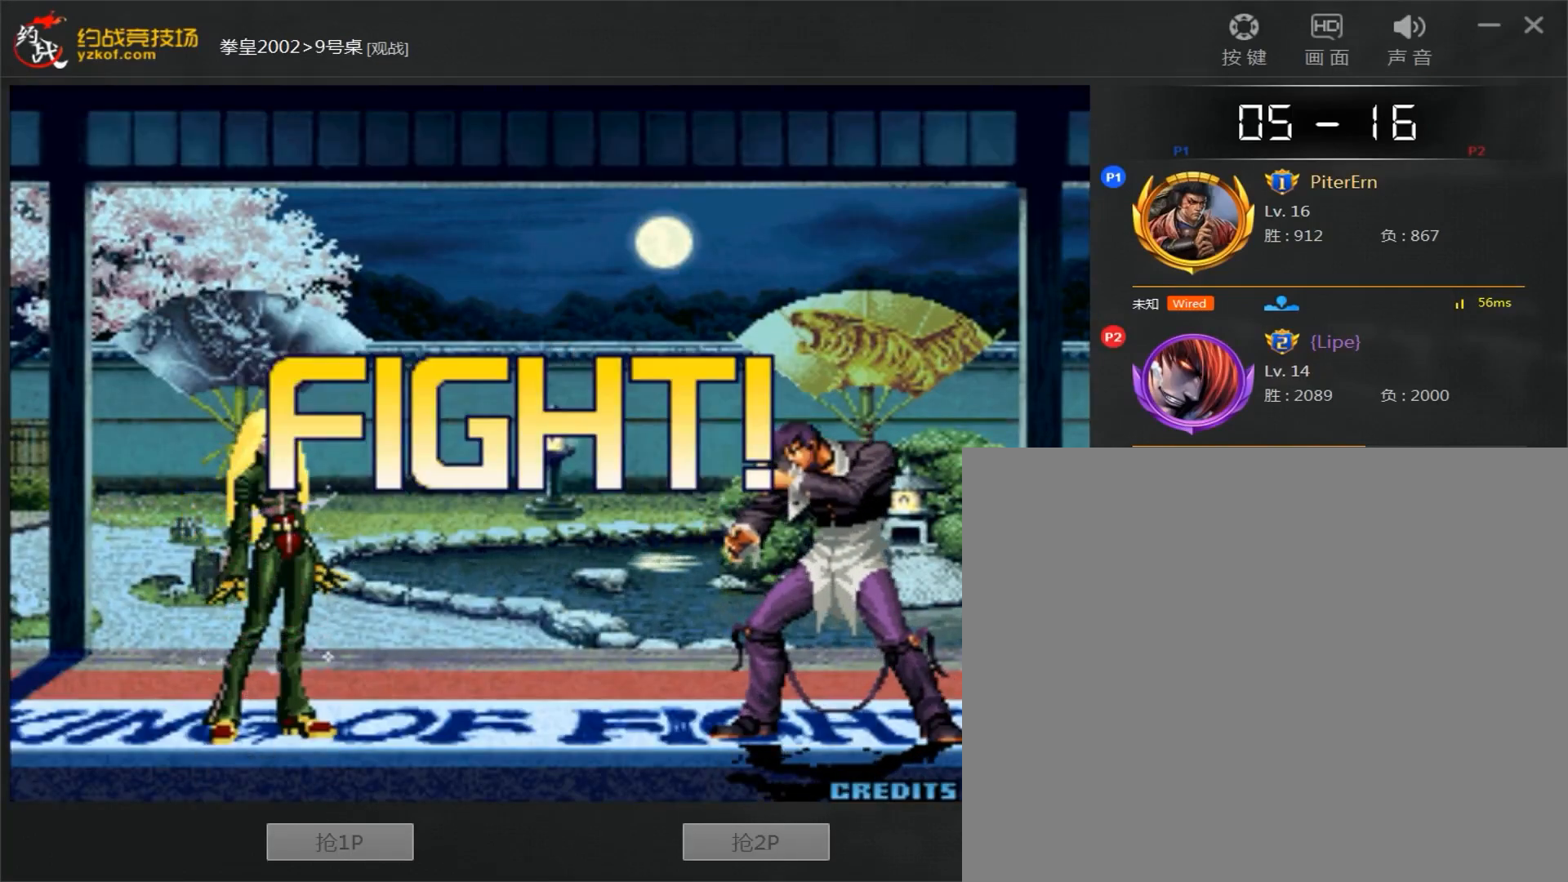
{"dt_ms": 500, "buttons": [], "left_stick": "right", "events": [[433, "left_stick", "right"]]}
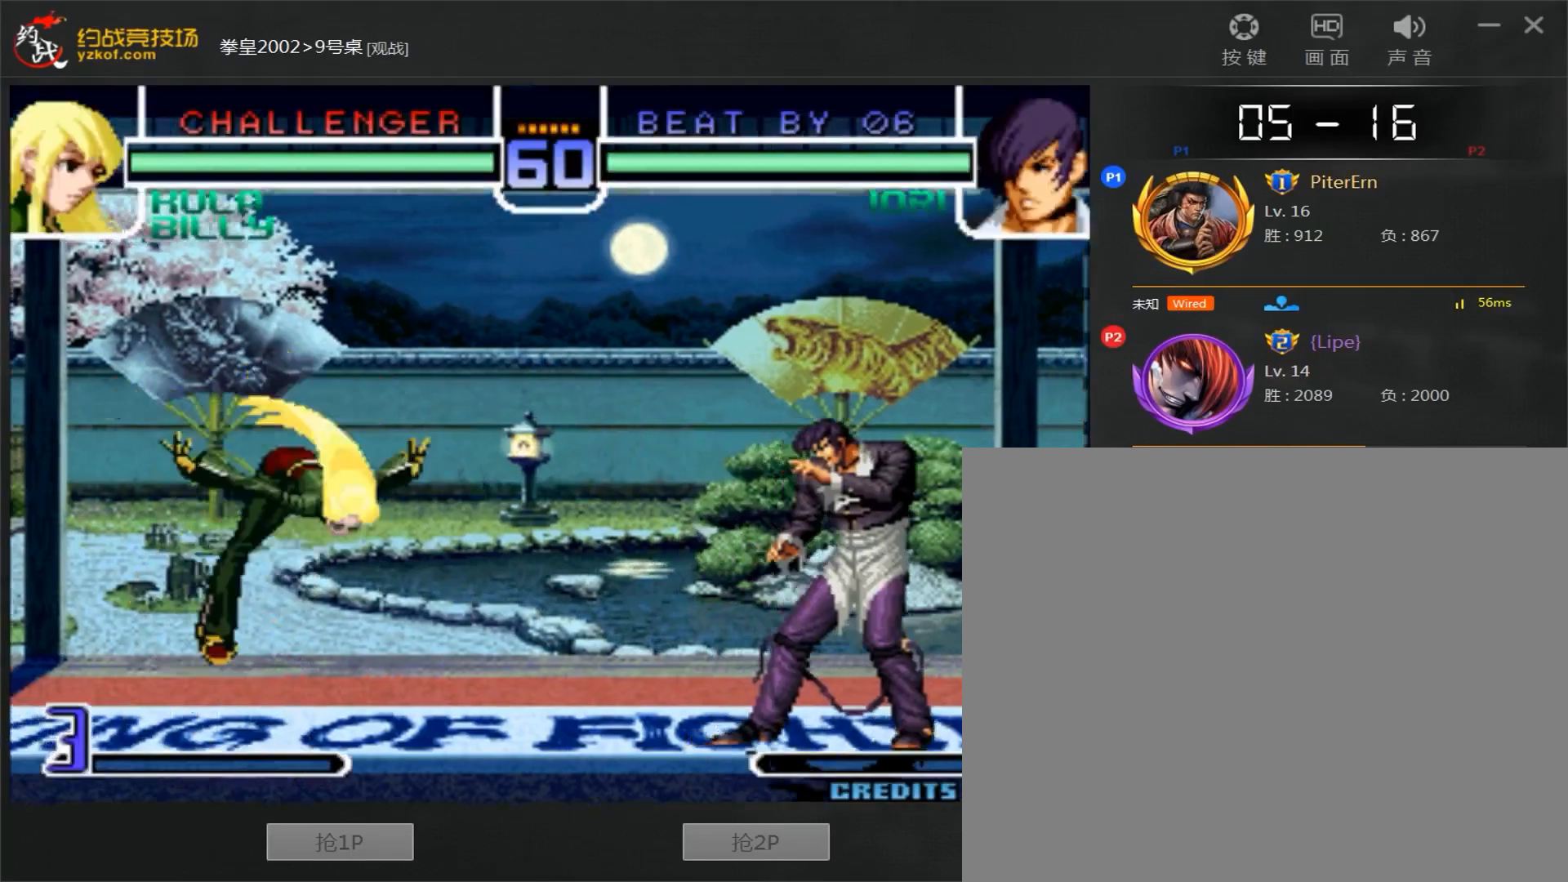
{"dt_ms": 500, "buttons": [], "left_stick": "left"}
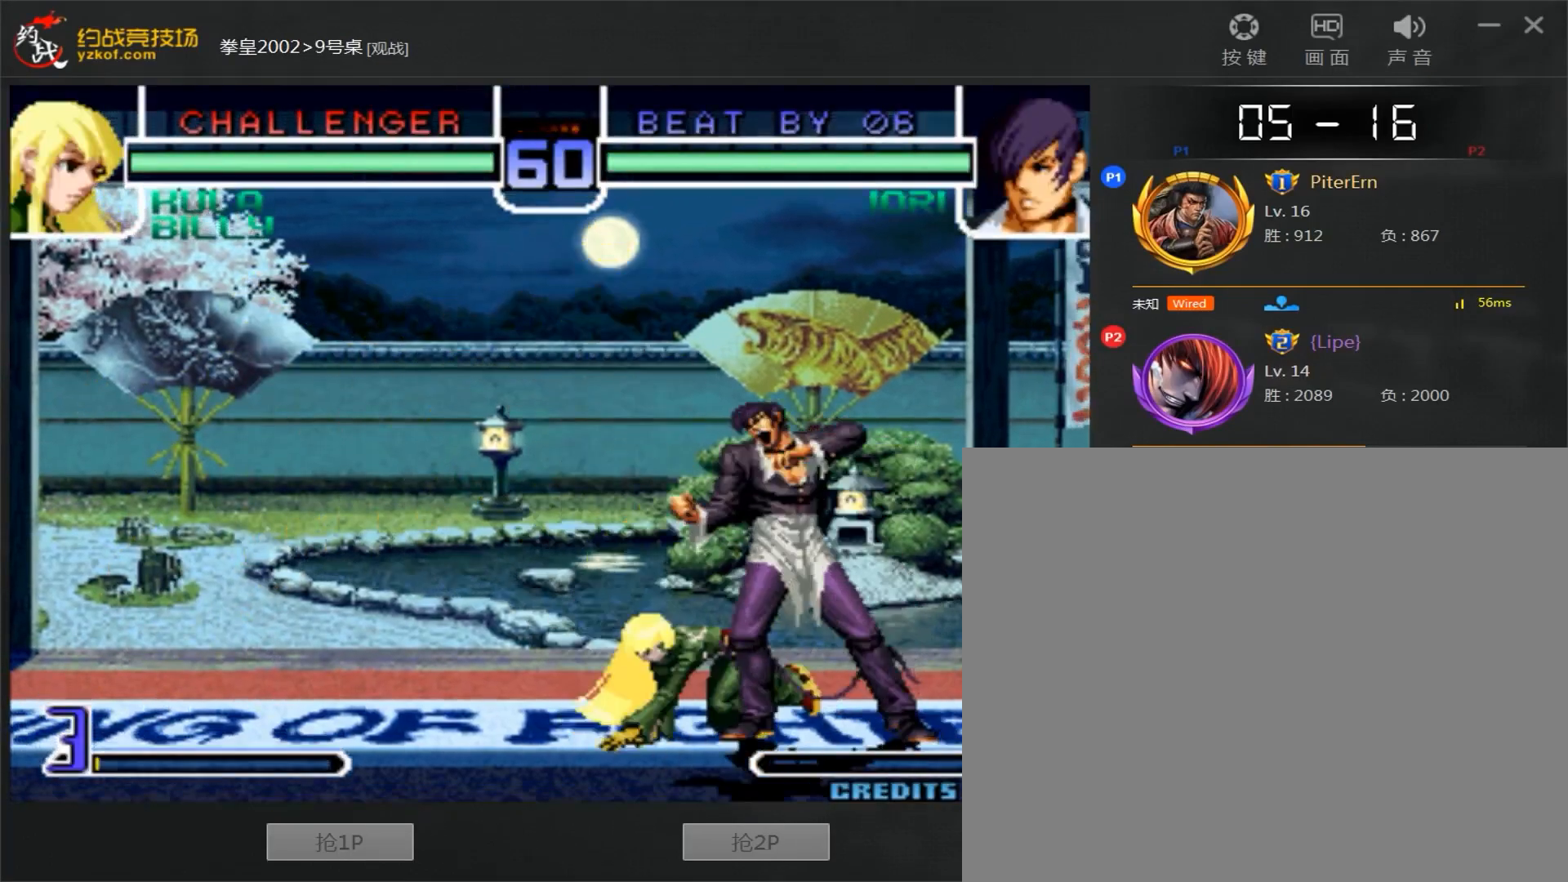
{"dt_ms": 500, "buttons": ["A"], "left_stick": "right", "events": [[50, "A", "down"], [267, "A", "up"], [267, "left_stick", "down"], [417, "A", "down"], [433, "left_stick", "right"]]}
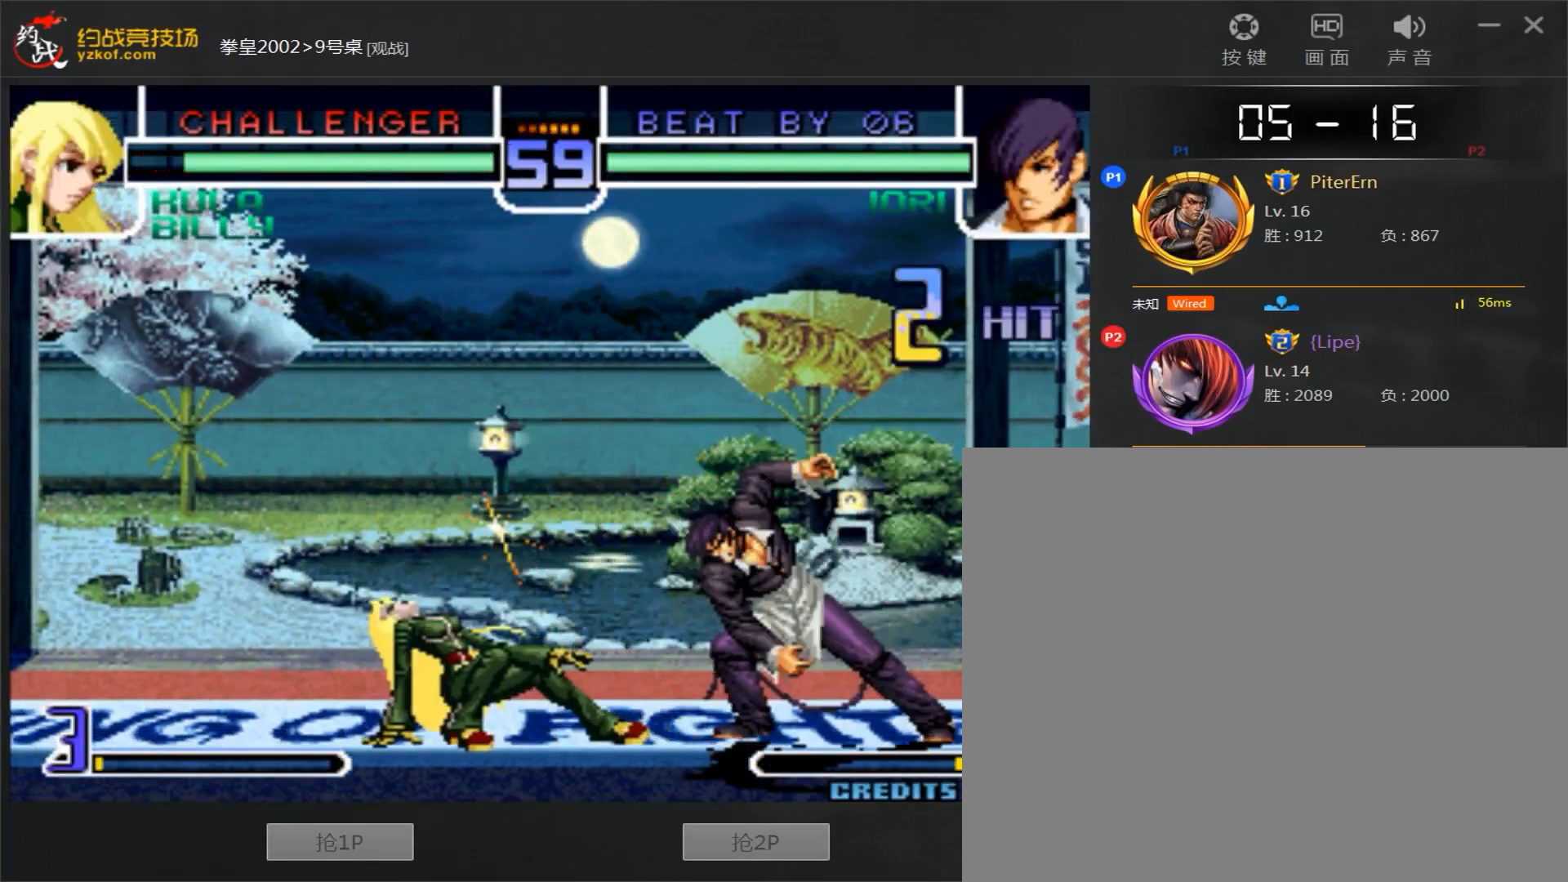
{"dt_ms": 1000, "buttons": [], "left_stick": "left", "events": [[17, "left_stick", "center"], [117, "A", "up"], [250, "left_stick", "down"], [350, "left_stick", "up"], [567, "left_stick", "right"], [650, "C", "down"], [750, "C", "up"], [967, "left_stick", "left"]]}
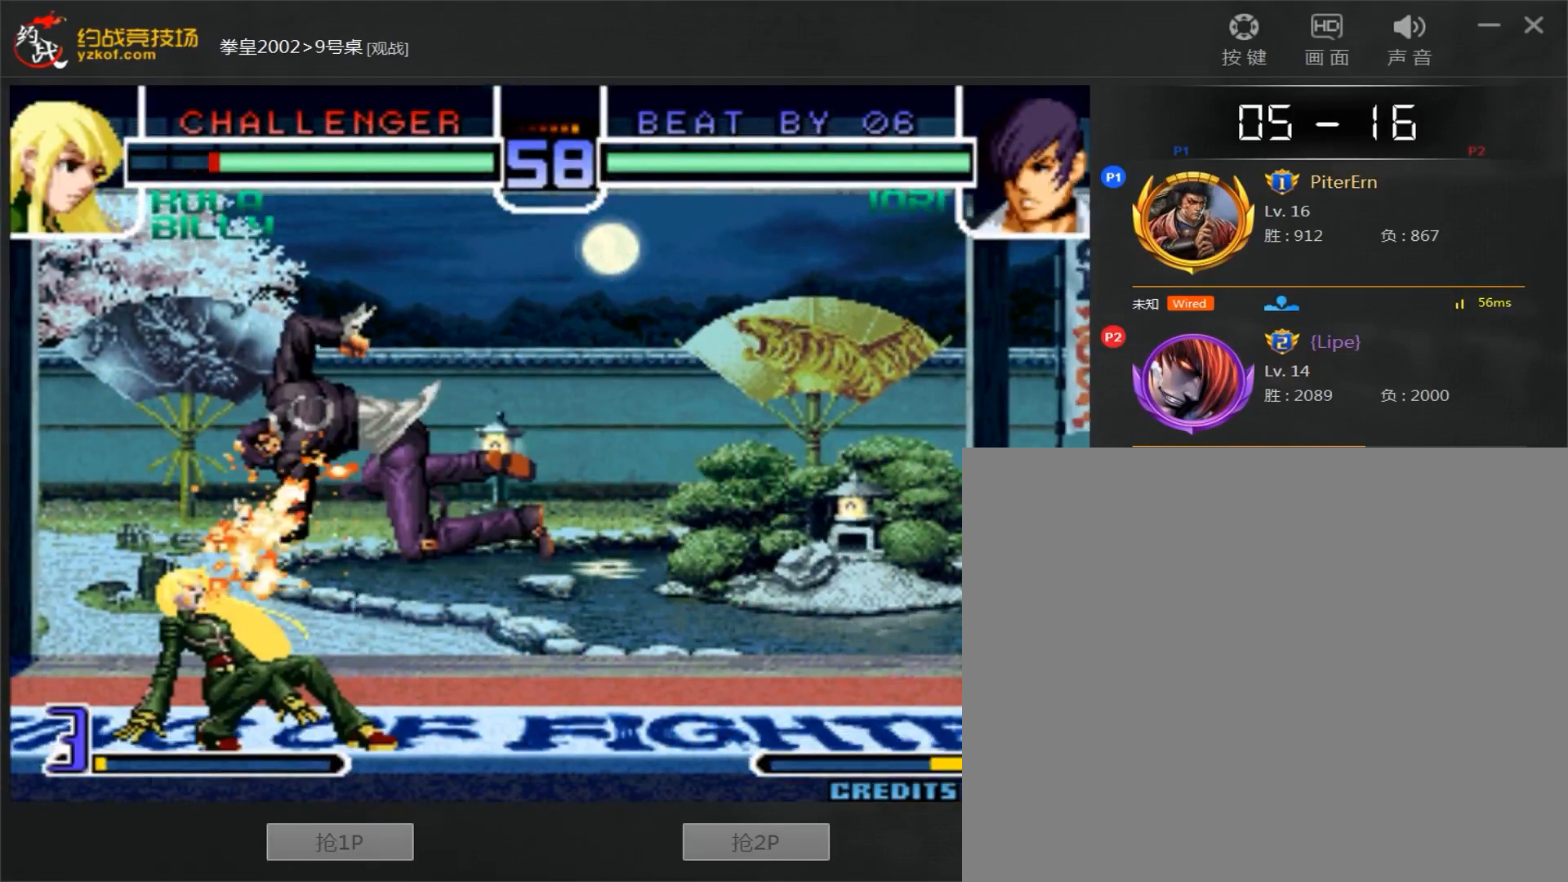
{"dt_ms": 500, "buttons": ["B"], "left_stick": "left", "events": [[33, "left_stick", "center"], [83, "left_stick", "left"], [167, "left_stick", "center"], [217, "C", "down"], [300, "C", "up"], [367, "left_stick", "left"], [433, "B", "down"]]}
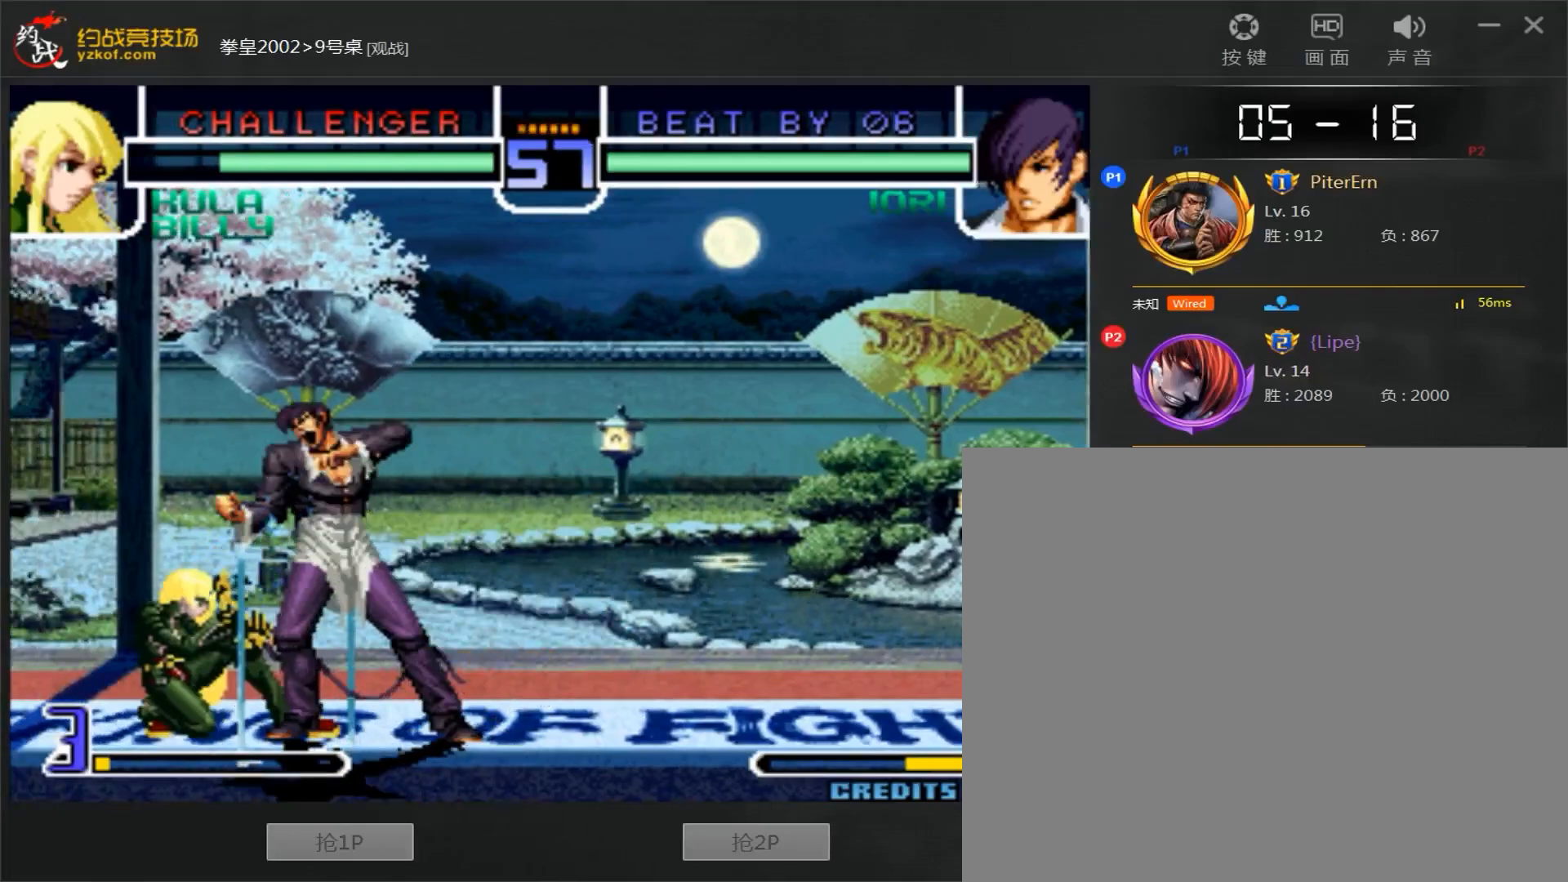
{"dt_ms": 500, "buttons": [], "left_stick": "right", "events": [[83, "B", "up"], [400, "left_stick", "down"], [500, "left_stick", "right"]]}
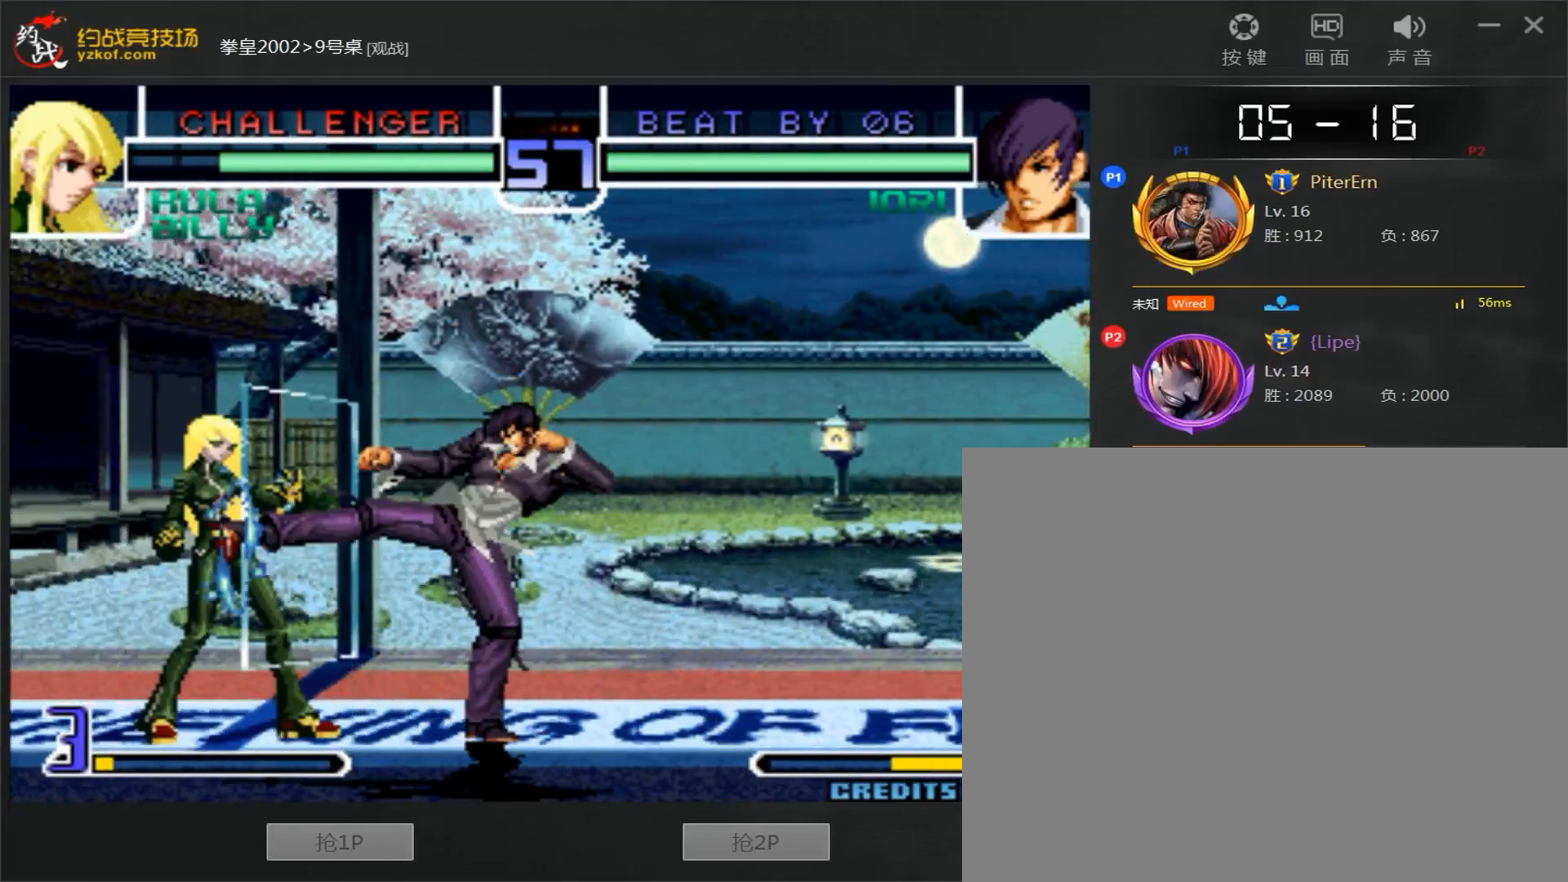
{"dt_ms": 500, "buttons": [], "left_stick": "right", "events": [[17, "A", "down"], [117, "A", "up"], [150, "left_stick", "left"], [217, "left_stick", "down"], [300, "A", "down"], [300, "left_stick", "right"], [417, "A", "up"]]}
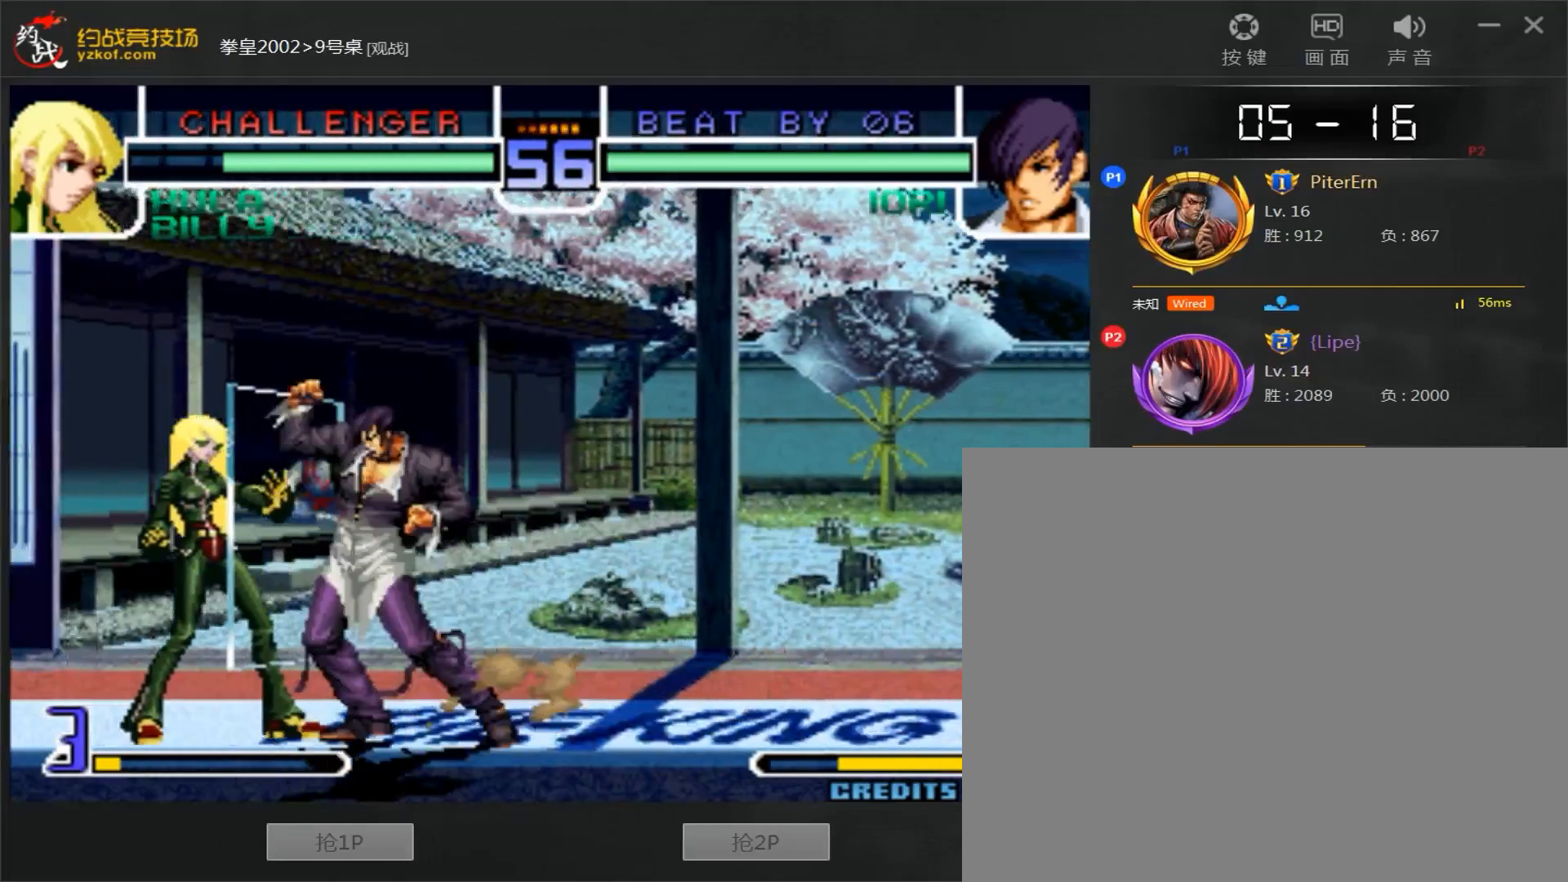
{"dt_ms": 500, "buttons": [], "left_stick": "down-right", "events": [[50, "left_stick", "center"], [267, "left_stick", "right"], [467, "left_stick", "down-right"]]}
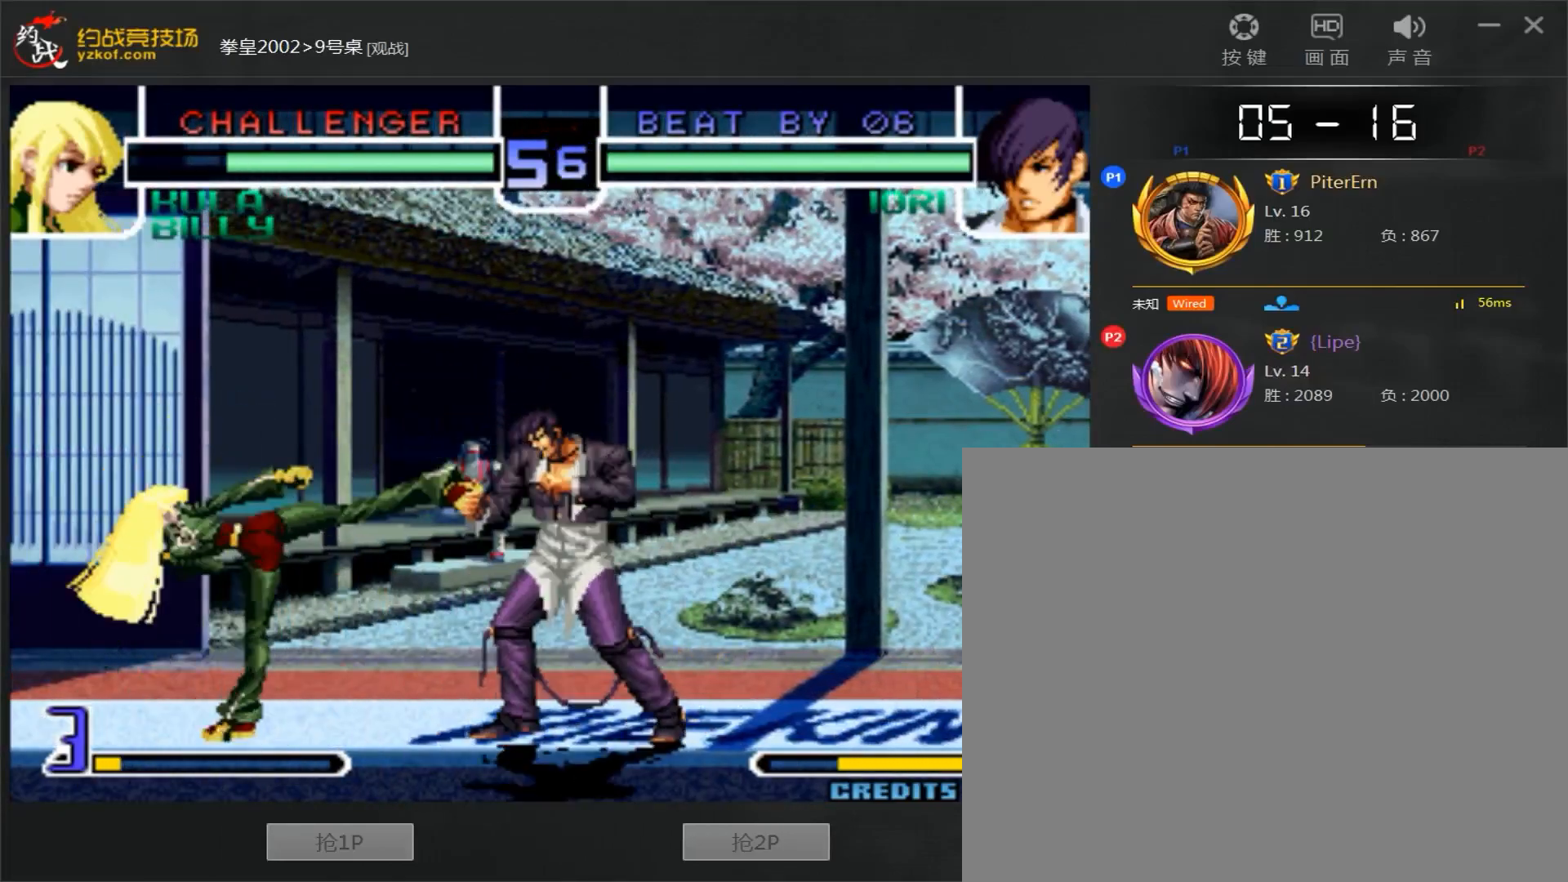
{"dt_ms": 500, "buttons": [], "left_stick": "center", "events": [[367, "A", "down"], [417, "left_stick", "center"], [483, "A", "up"]]}
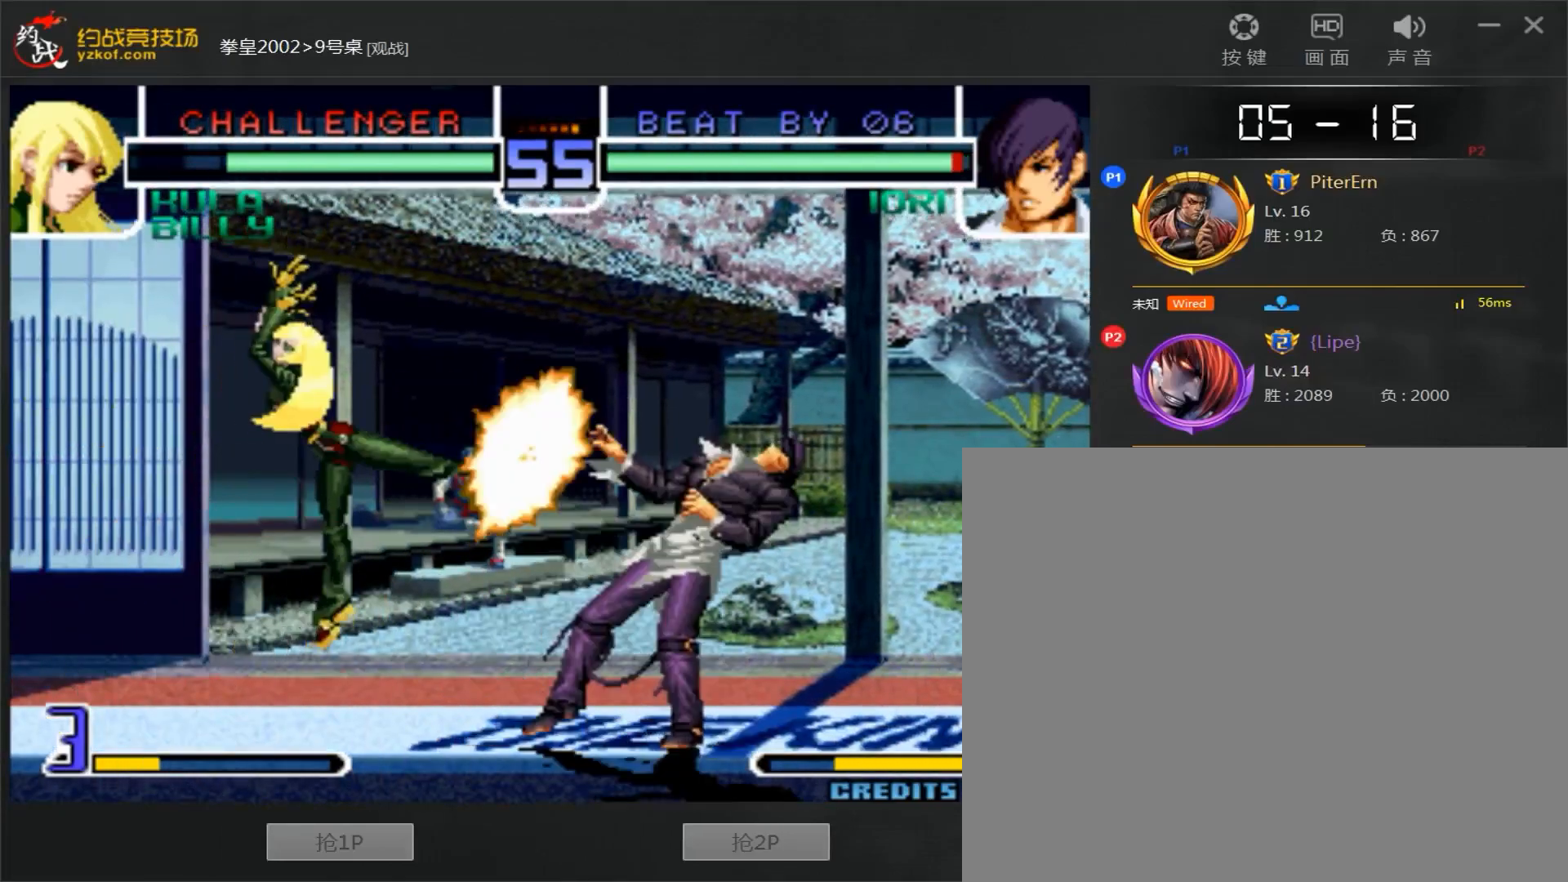
{"dt_ms": 500, "buttons": [], "left_stick": "down-right", "events": [[83, "left_stick", "right"], [150, "left_stick", "down-right"]]}
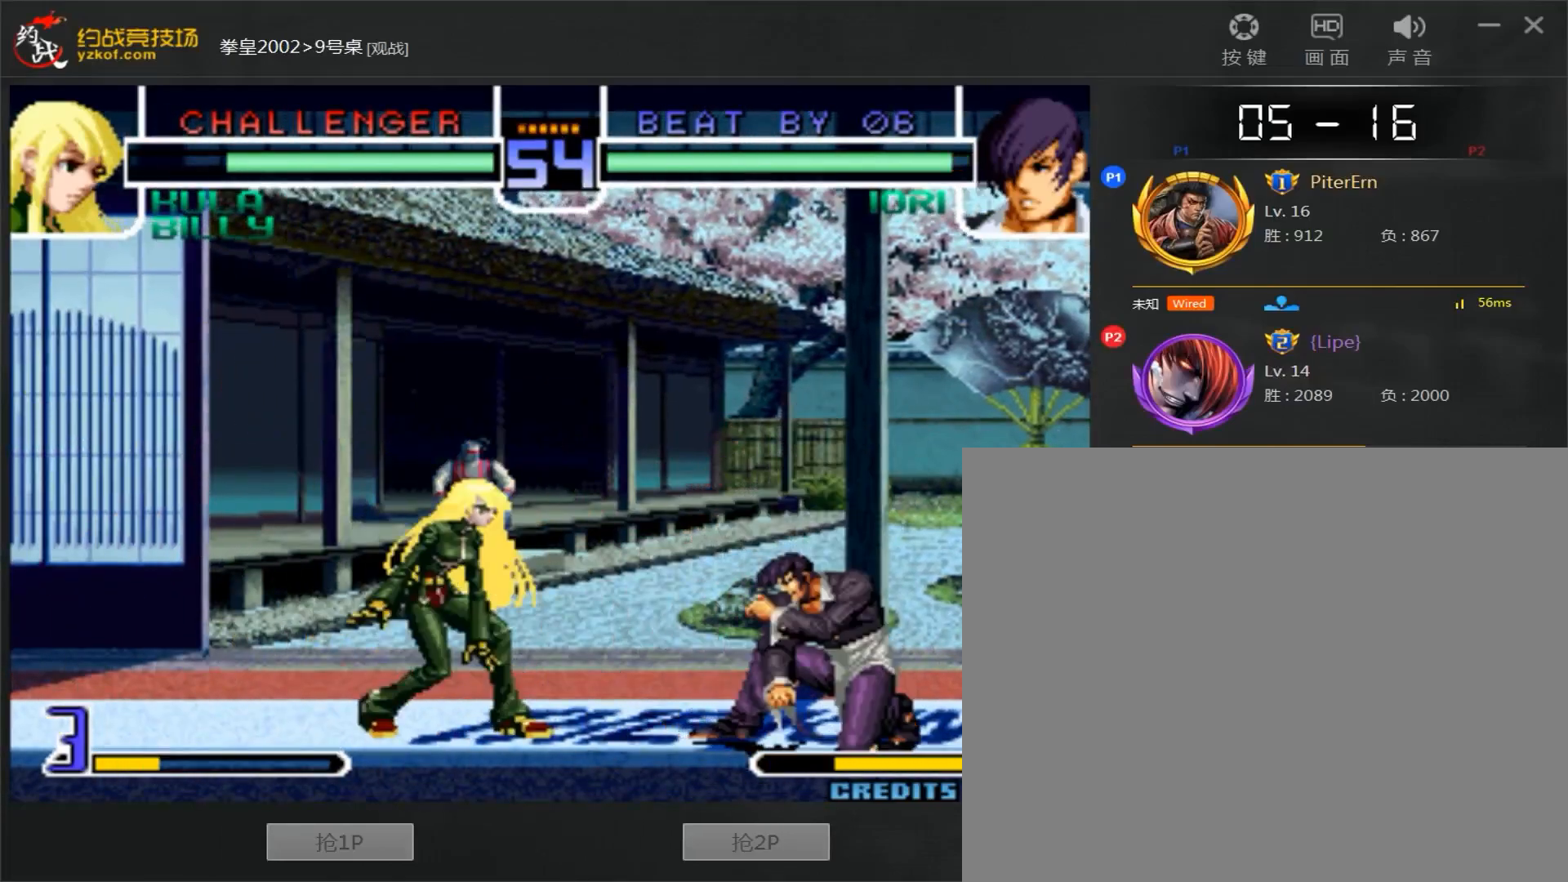
{"dt_ms": 500, "buttons": [], "left_stick": "right", "events": [[333, "left_stick", "right"]]}
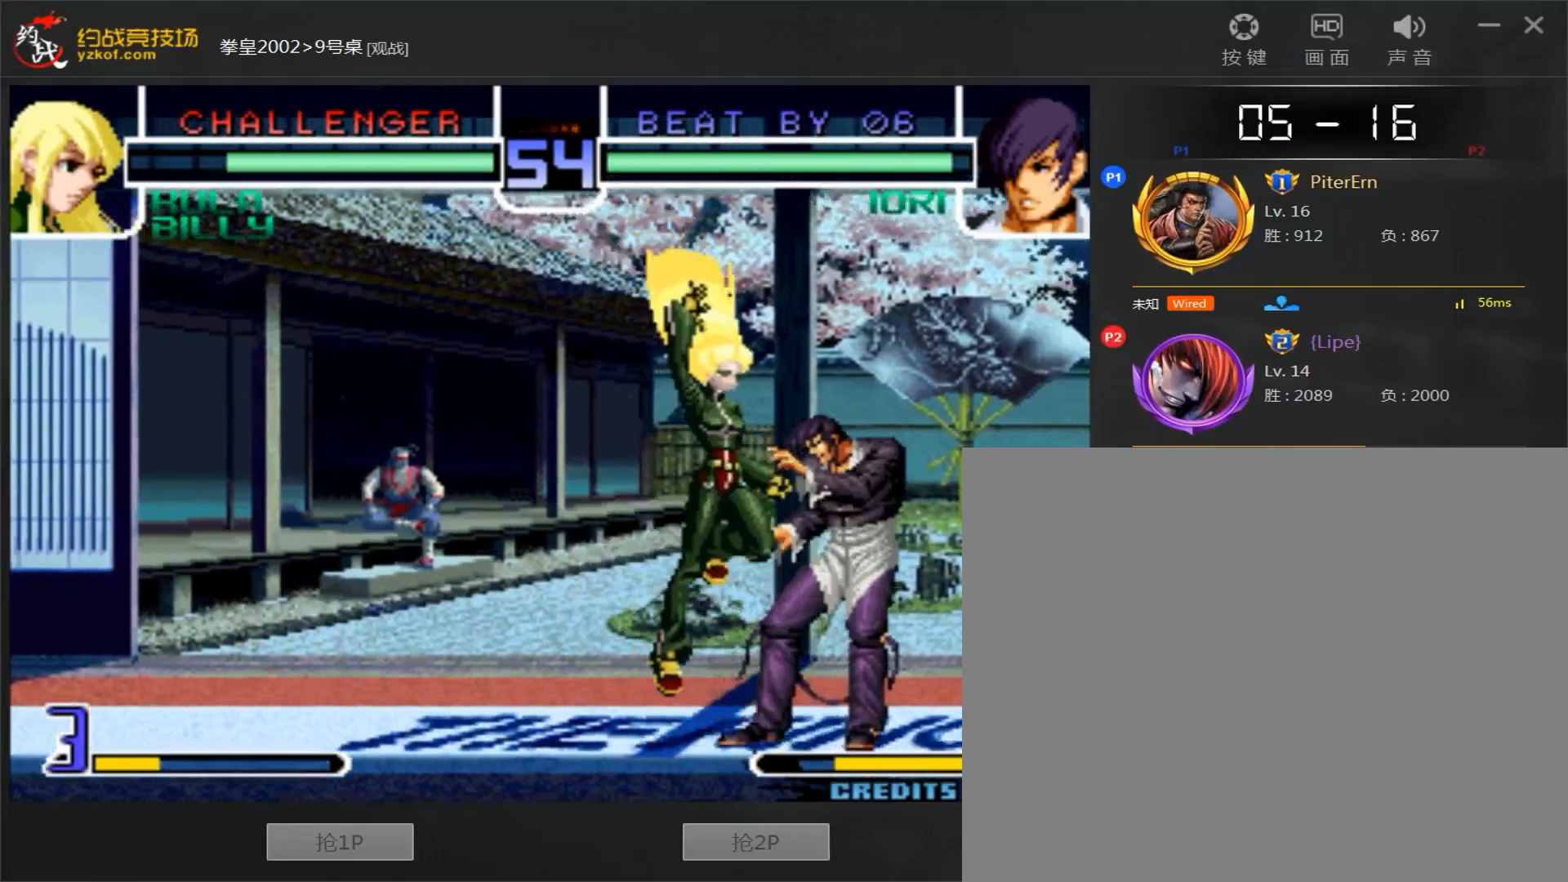
{"dt_ms": 500, "buttons": [], "left_stick": "right", "events": [[17, "C", "down"], [67, "left_stick", "left"], [117, "C", "up"], [183, "A", "down"], [333, "A", "up"], [383, "left_stick", "down"], [483, "left_stick", "right"]]}
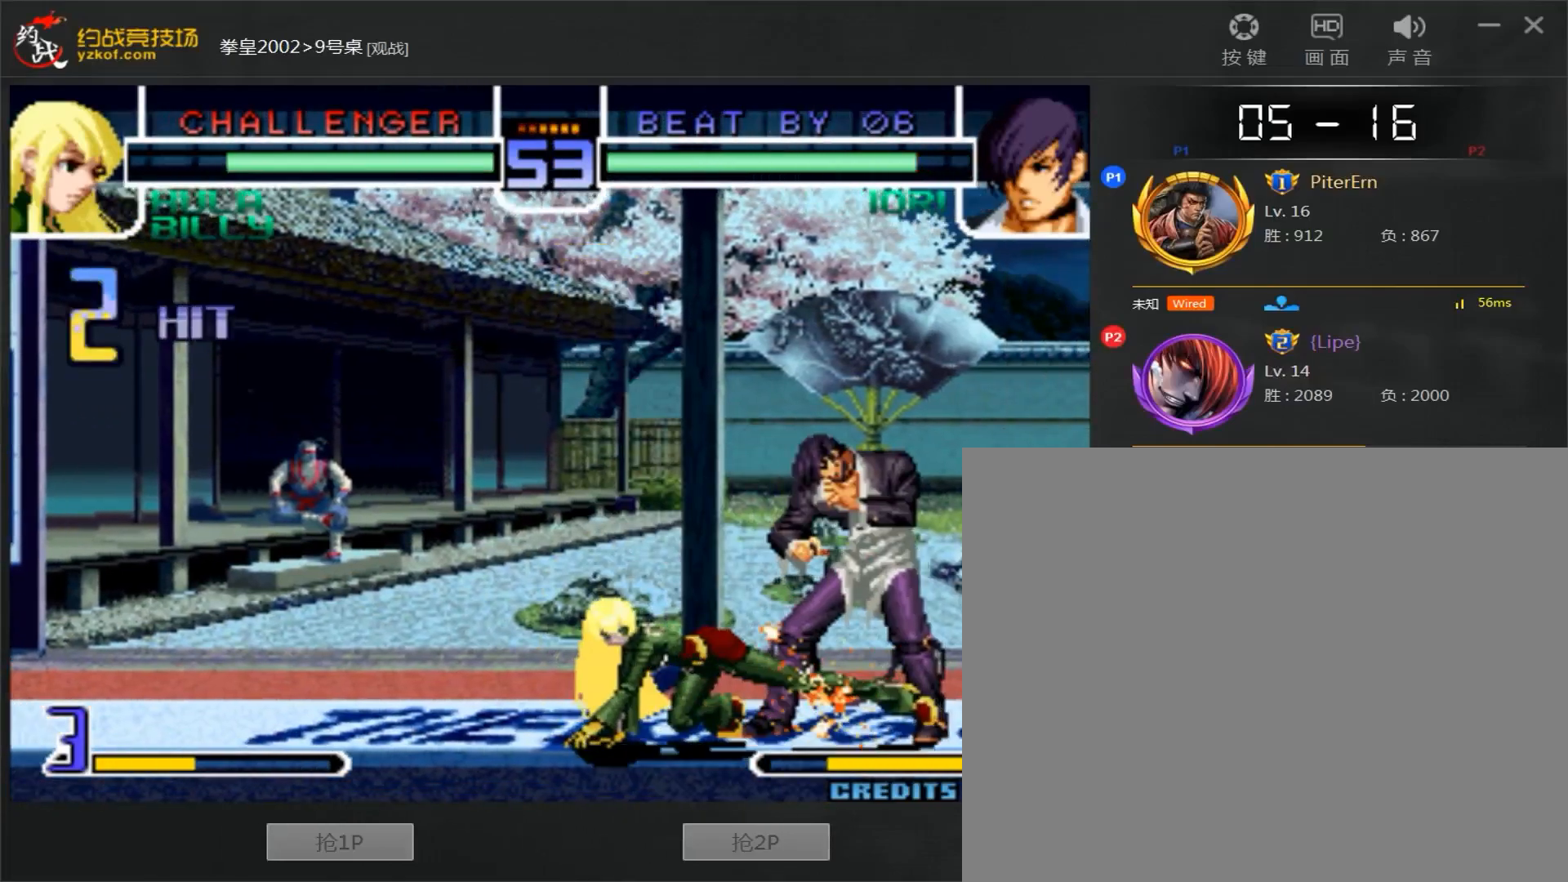
{"dt_ms": 500, "buttons": [], "left_stick": "down-right", "events": [[167, "left_stick", "down-right"]]}
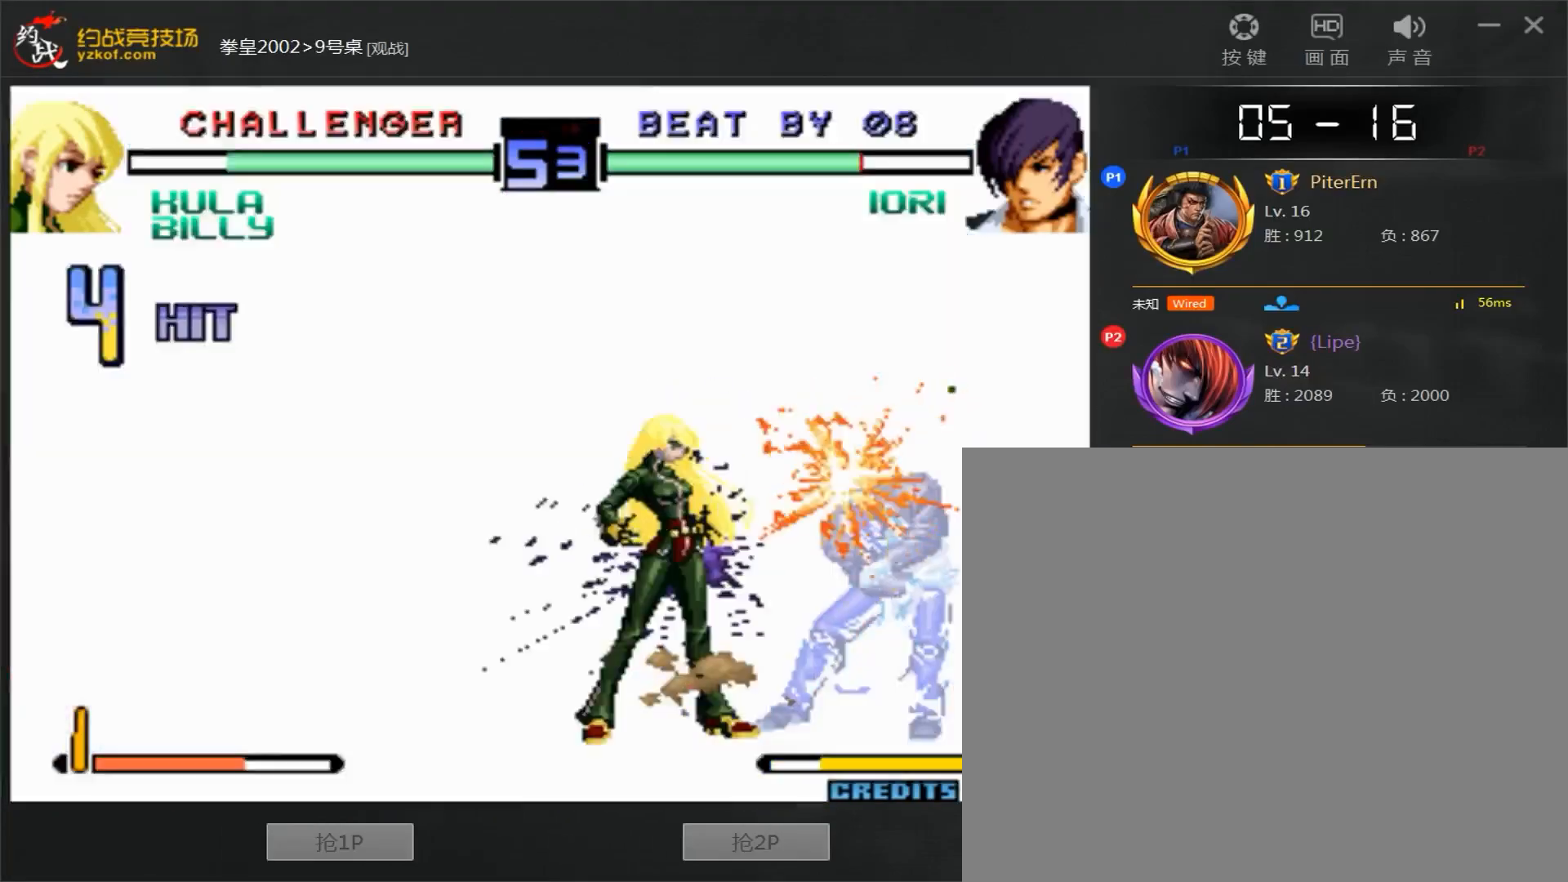
{"dt_ms": 500, "buttons": [], "left_stick": "center", "events": [[500, "left_stick", "center"]]}
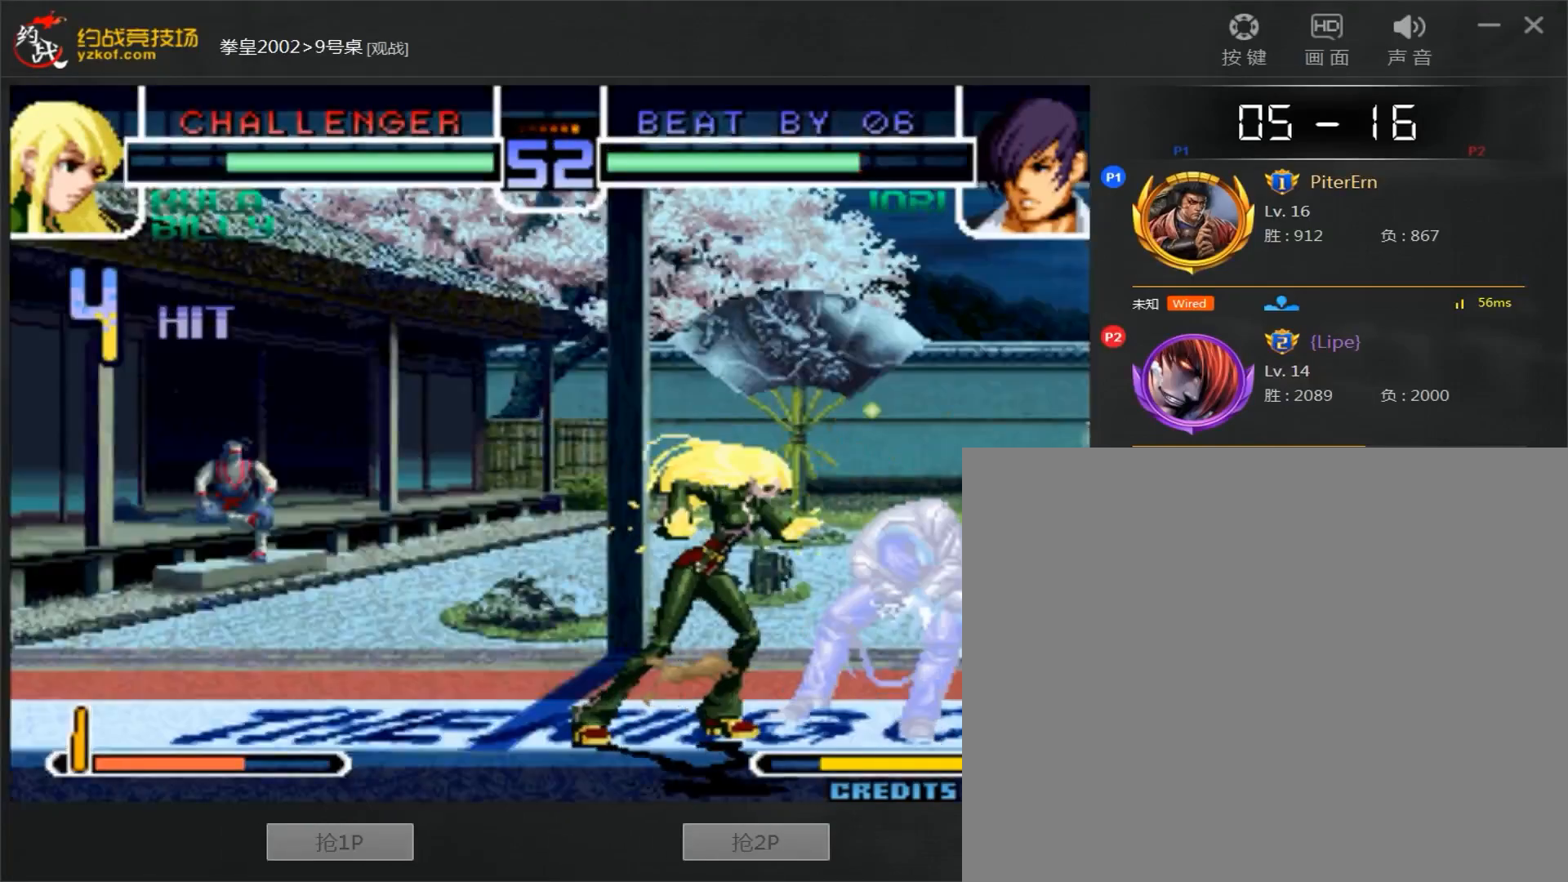
{"dt_ms": 500, "buttons": [], "left_stick": "center", "events": []}
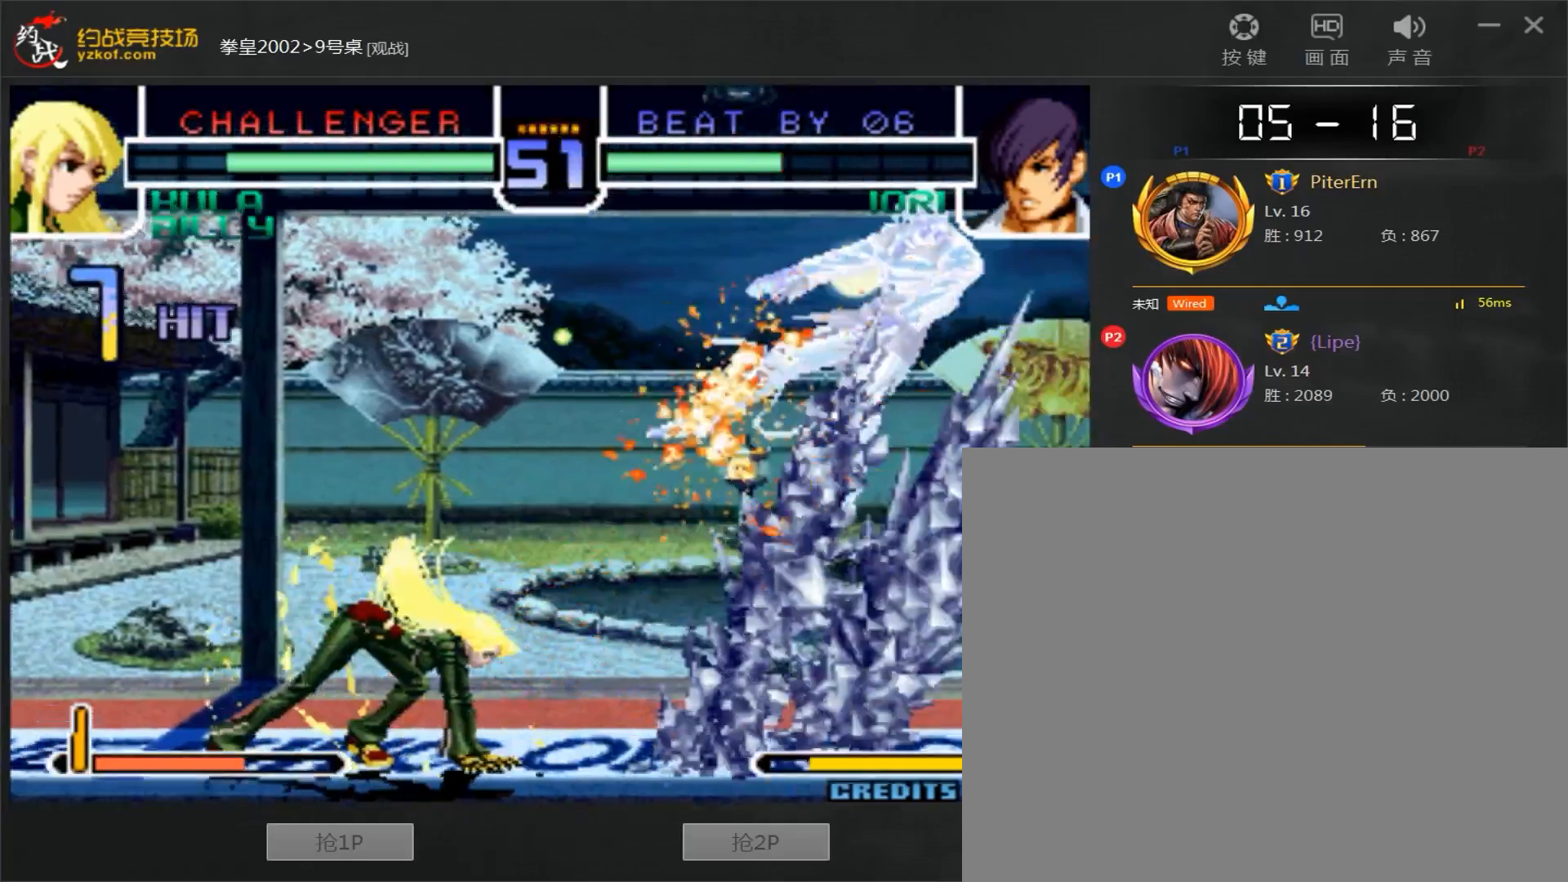
{"dt_ms": 500, "buttons": [], "left_stick": "center", "events": []}